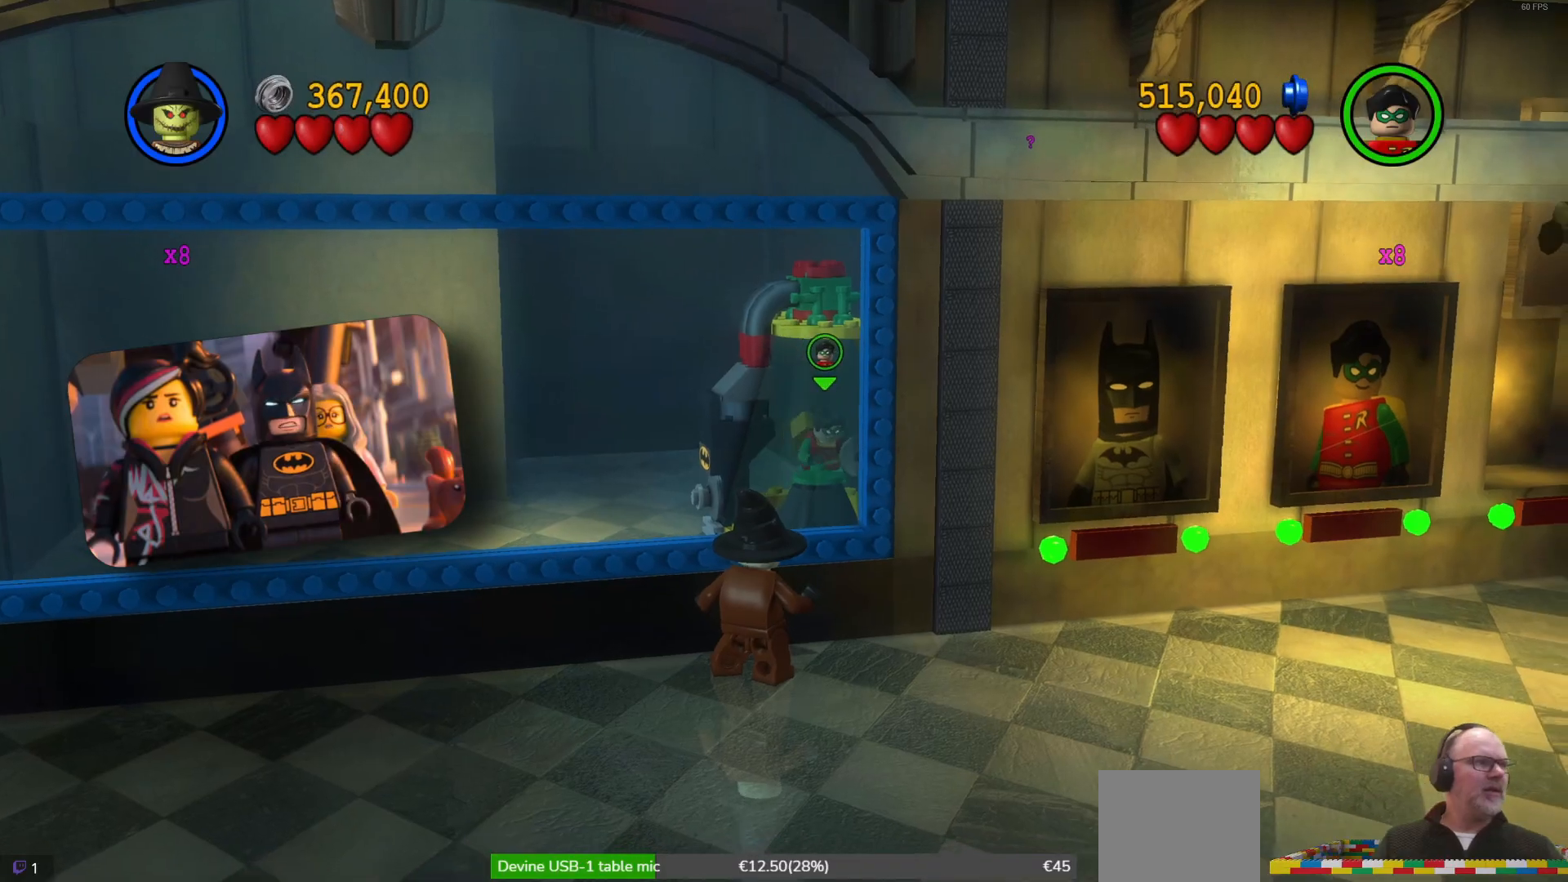
Gameplay with a controller (Xbox layout); each line is a JSON object with the inputs held at the frame after it. "events" lists button and stick changes between this image and that frame as [ms after this image, input, new state], when the widget could be followed in between. Not read: right_stick.
{"buttons": [], "left_stick": "center", "events": []}
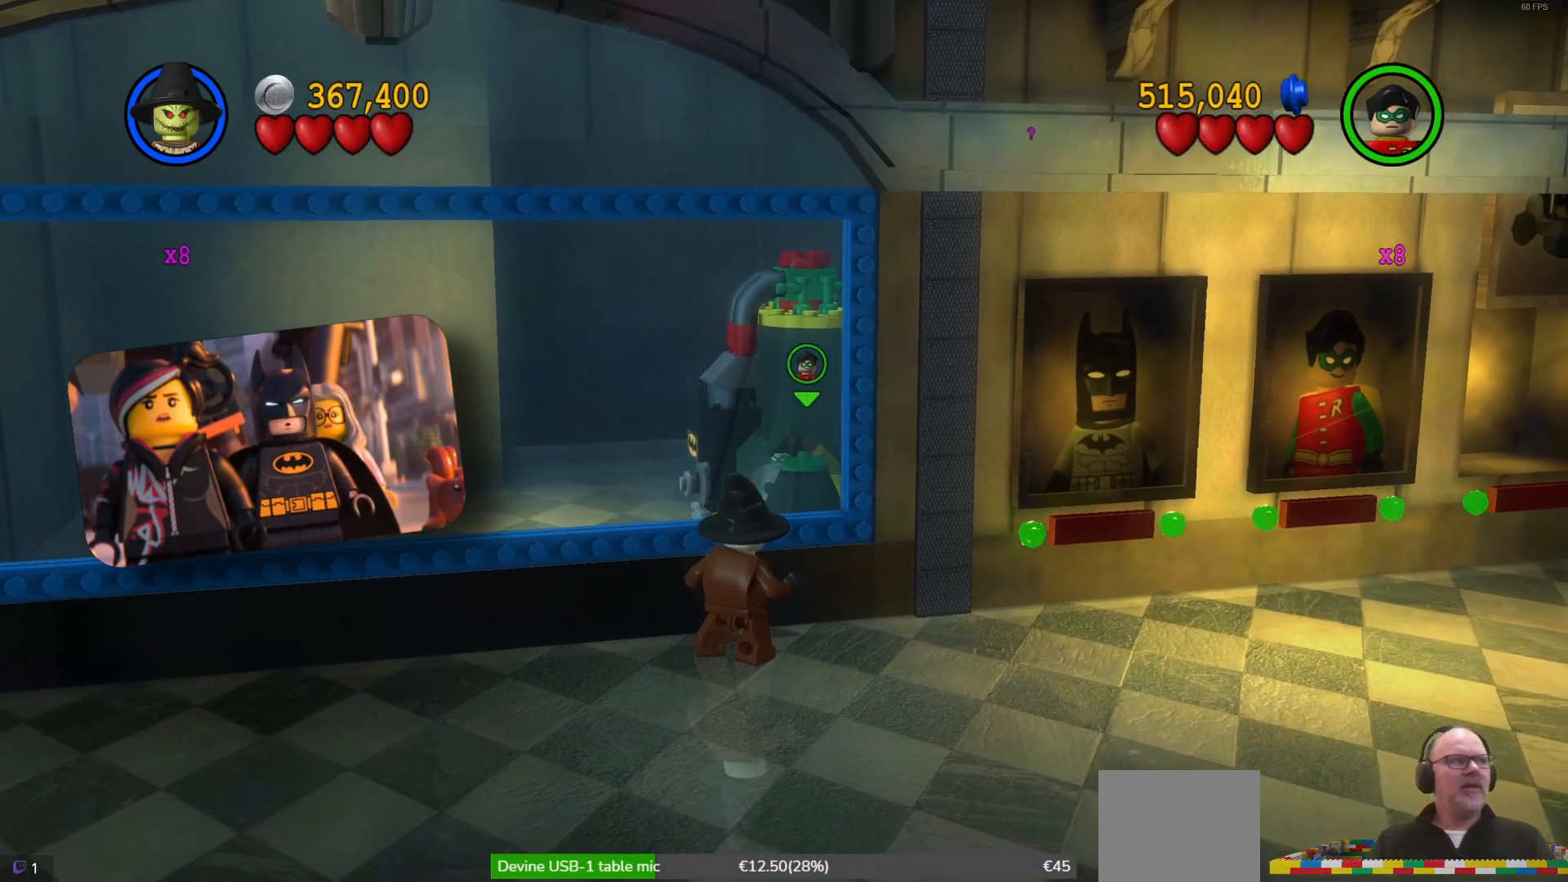
{"buttons": [], "left_stick": "center", "events": []}
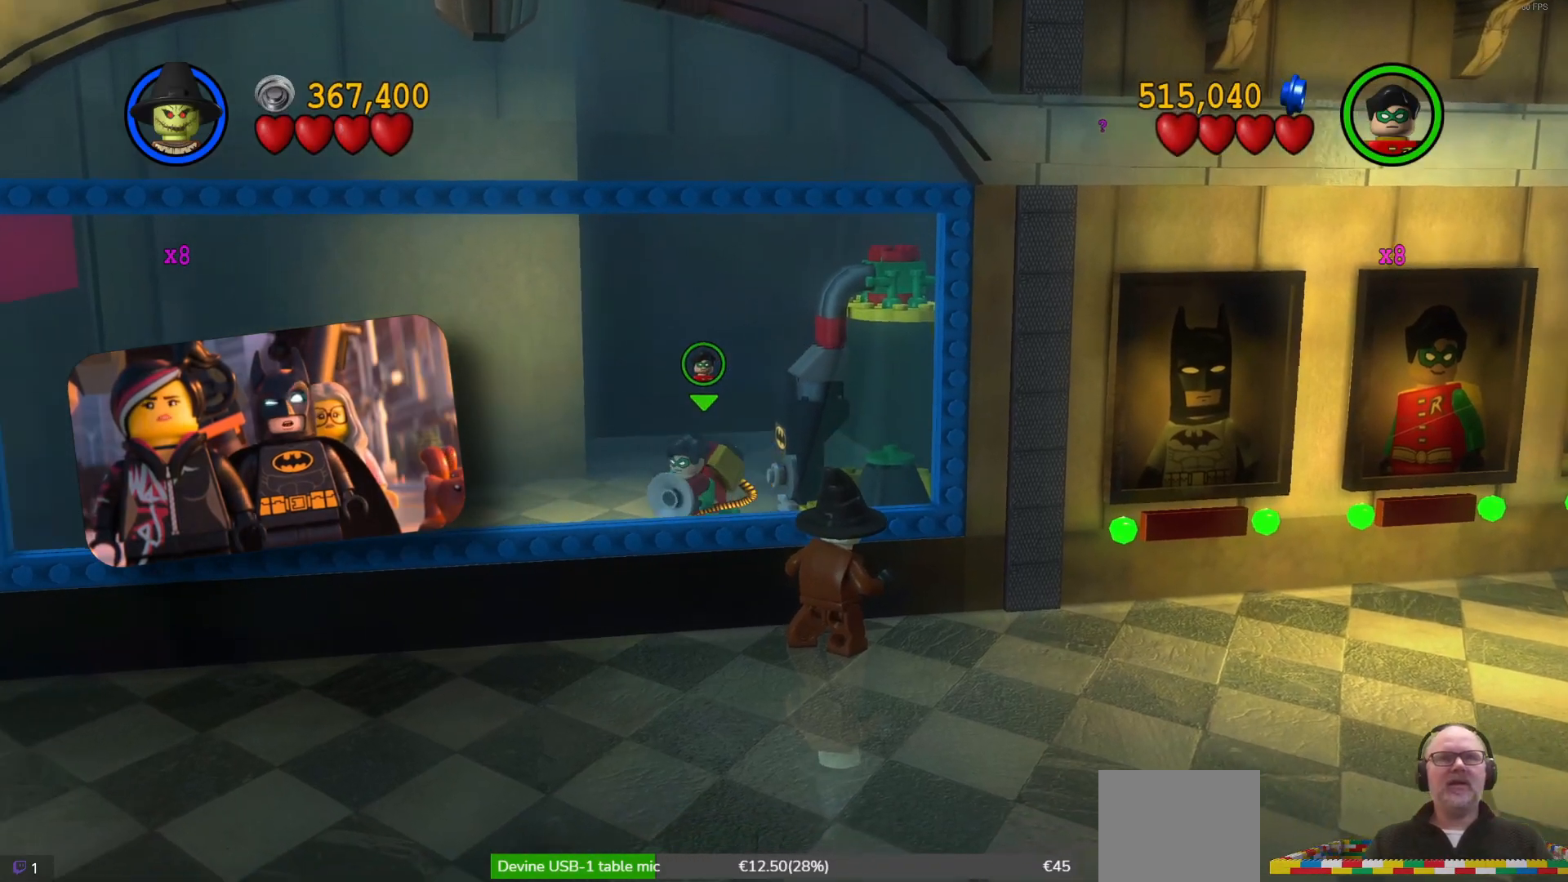
{"buttons": [], "left_stick": "center", "events": []}
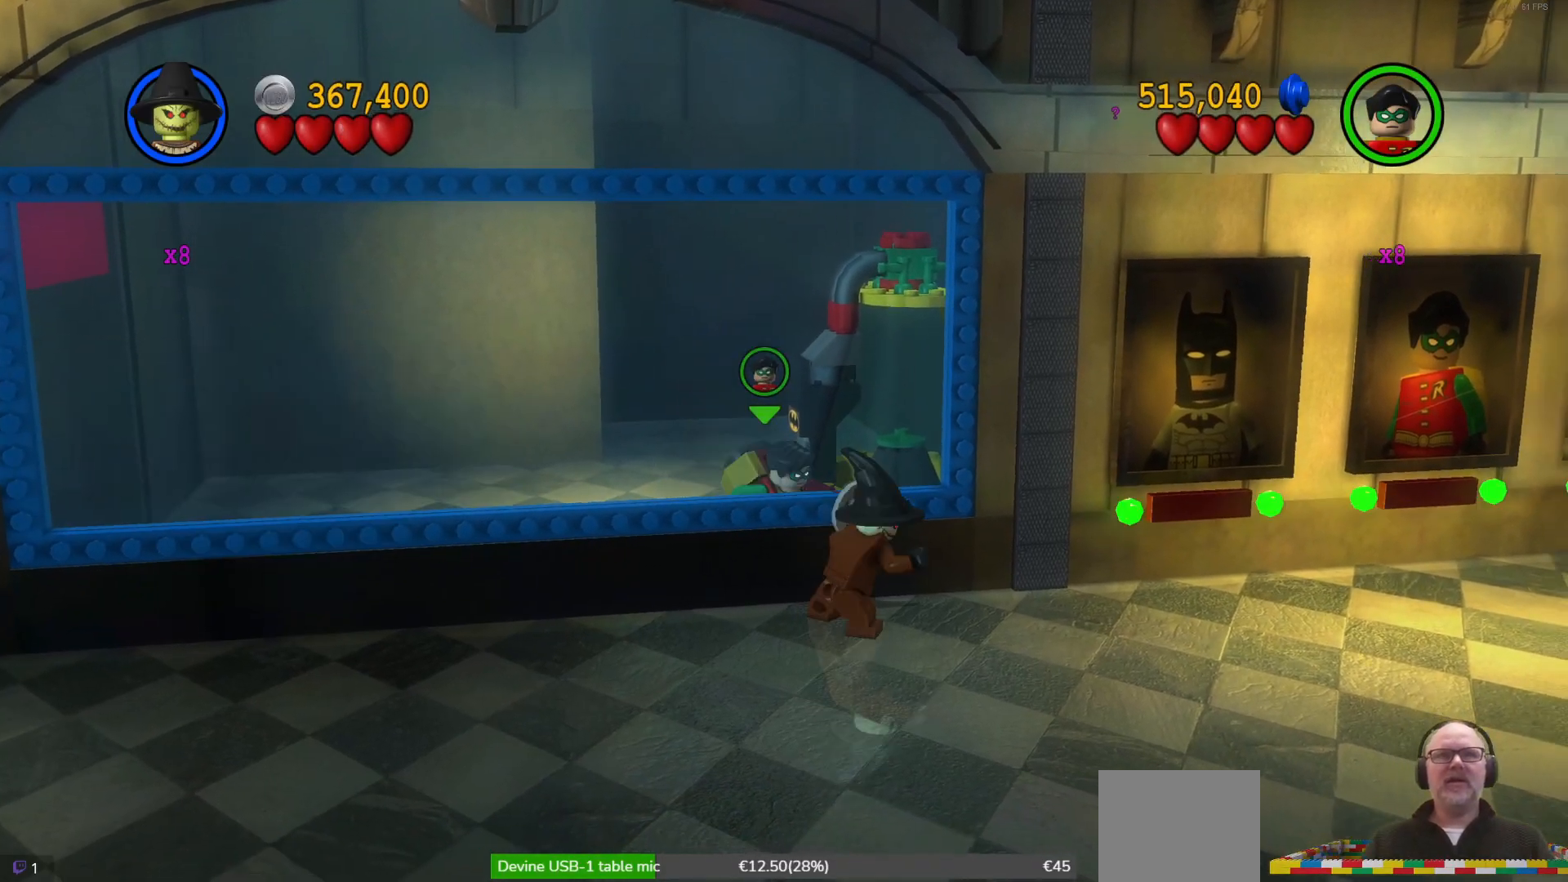
{"buttons": [], "left_stick": "left", "events": [[333, "left_stick", "left"]]}
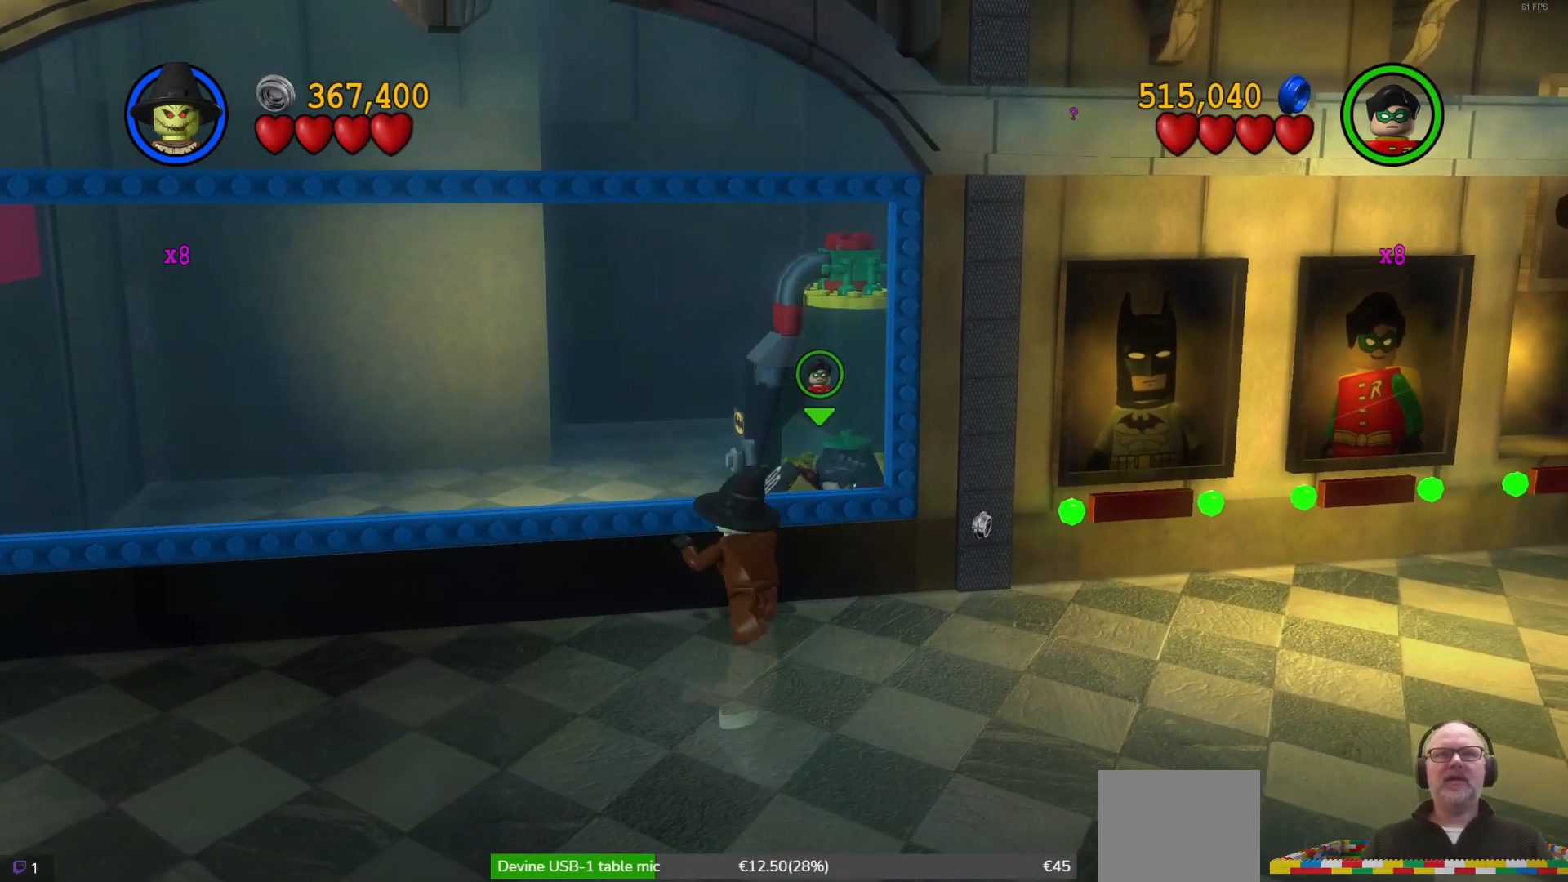
{"buttons": [], "left_stick": "center", "events": [[267, "left_stick", "center"]]}
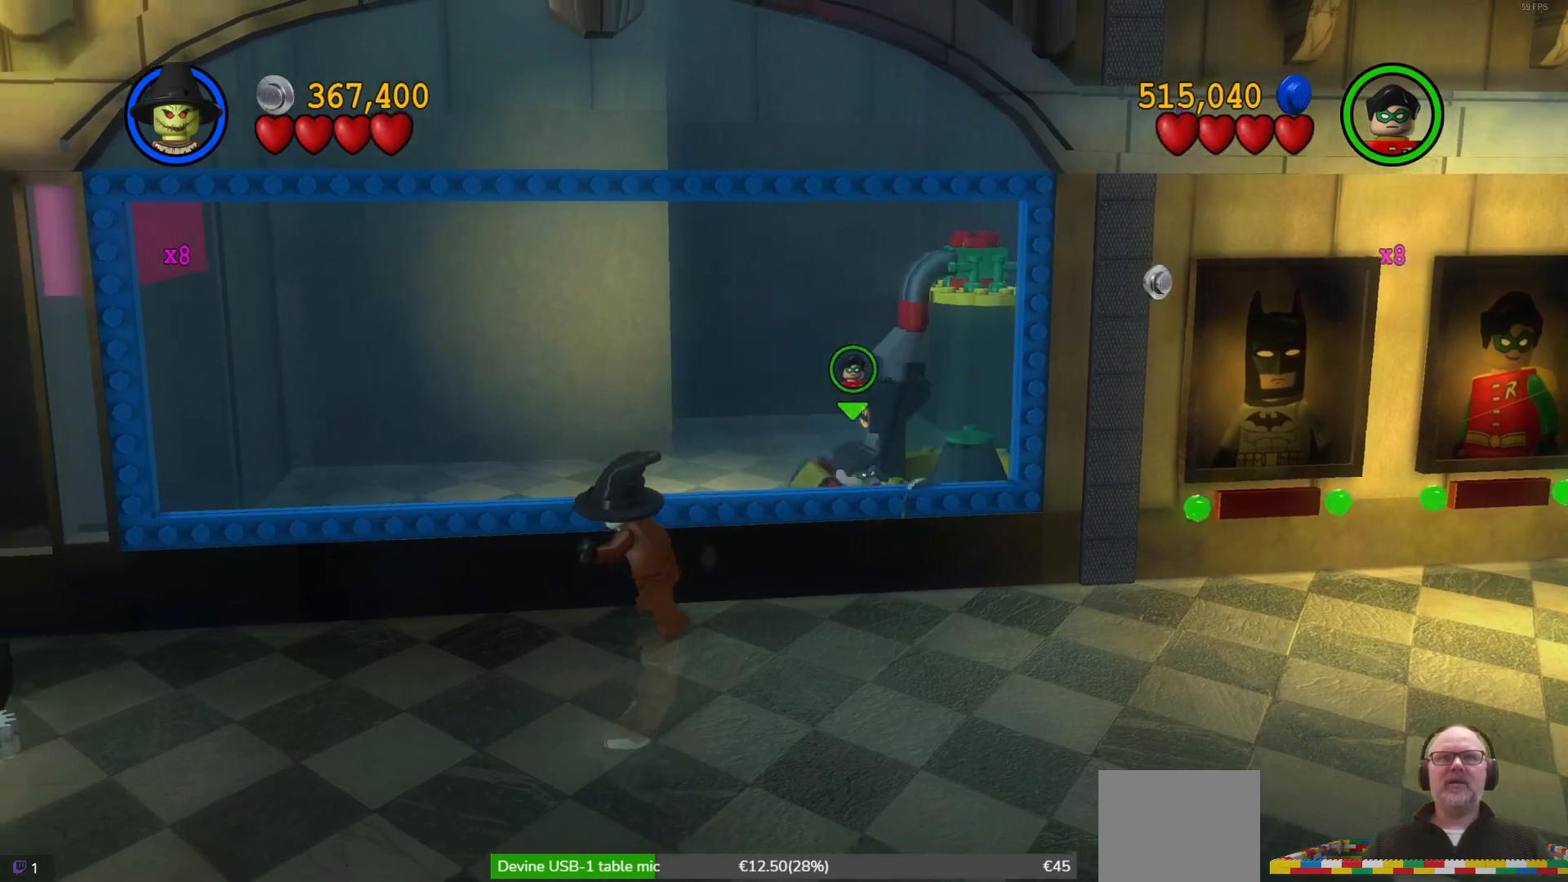
{"buttons": [], "left_stick": "left", "events": [[367, "left_stick", "left"]]}
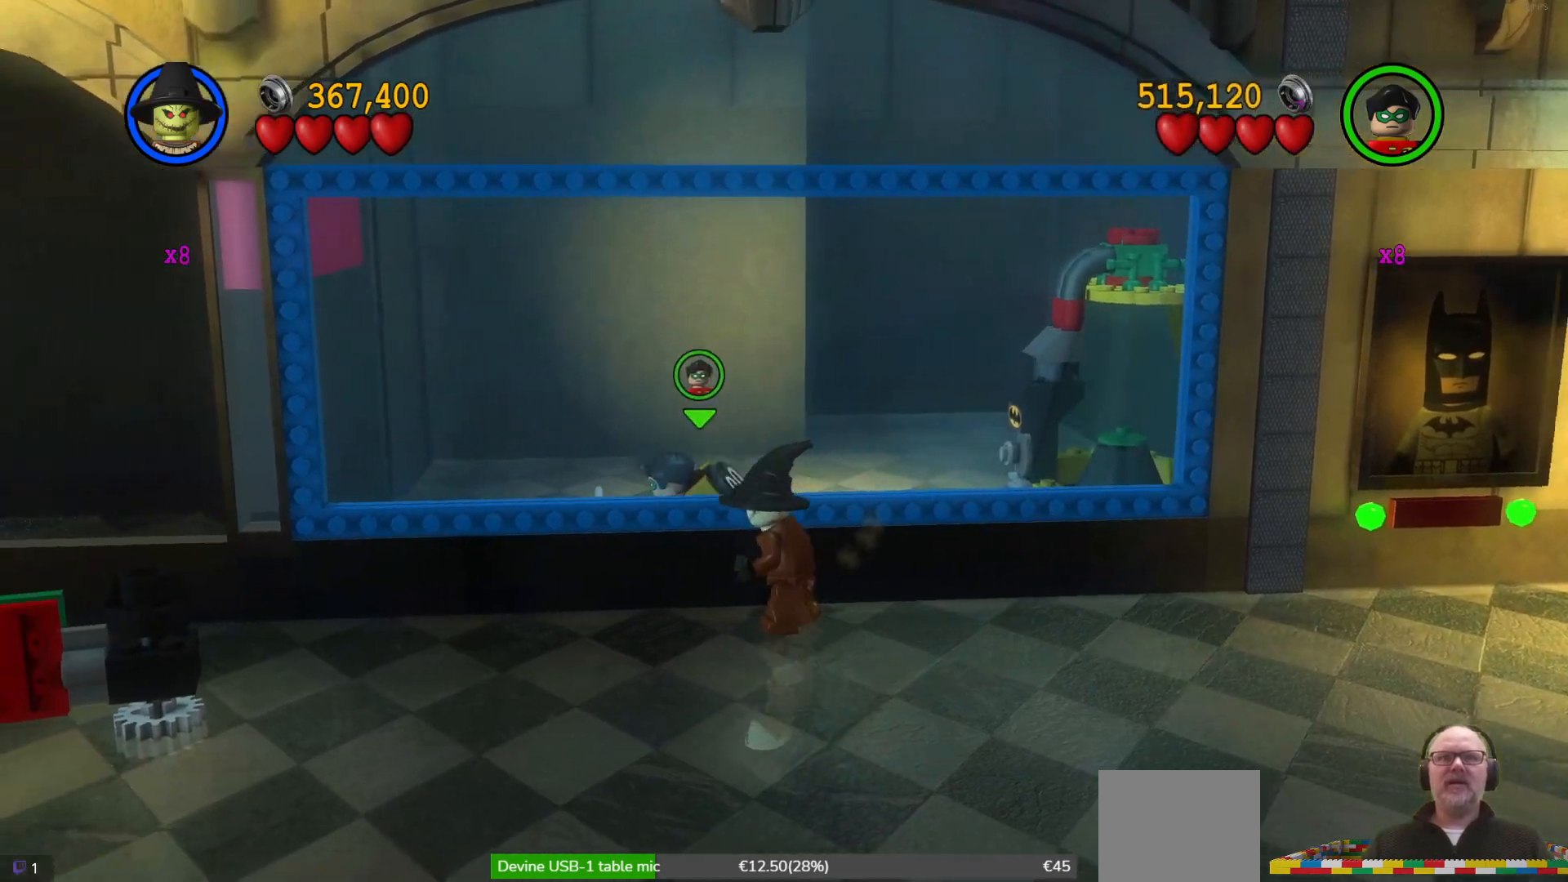
{"buttons": [], "left_stick": "left", "events": []}
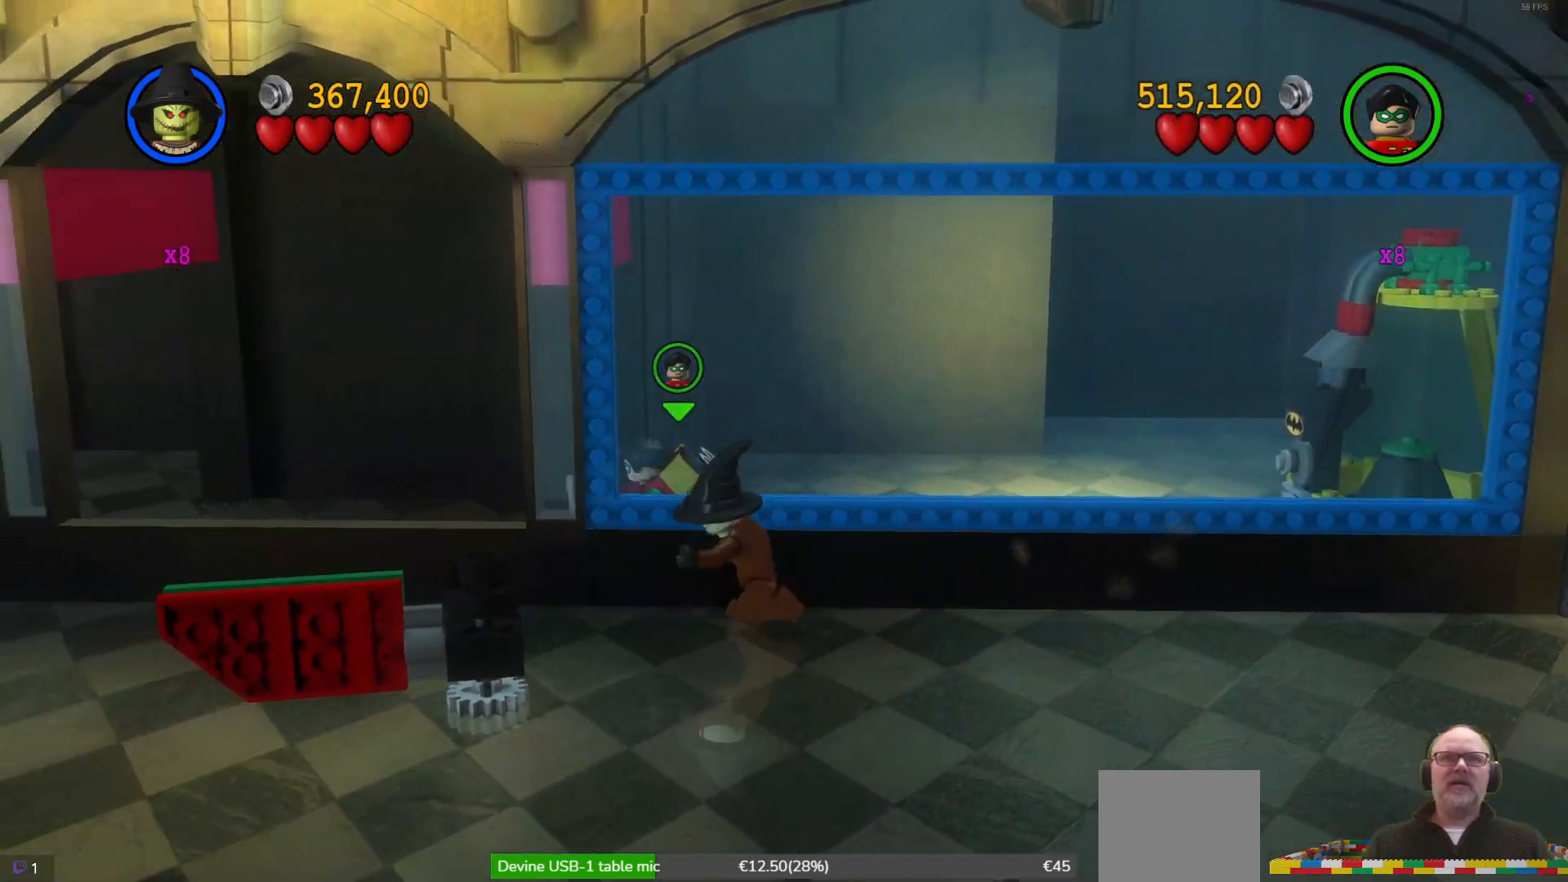
{"buttons": [], "left_stick": "center", "events": [[367, "left_stick", "center"]]}
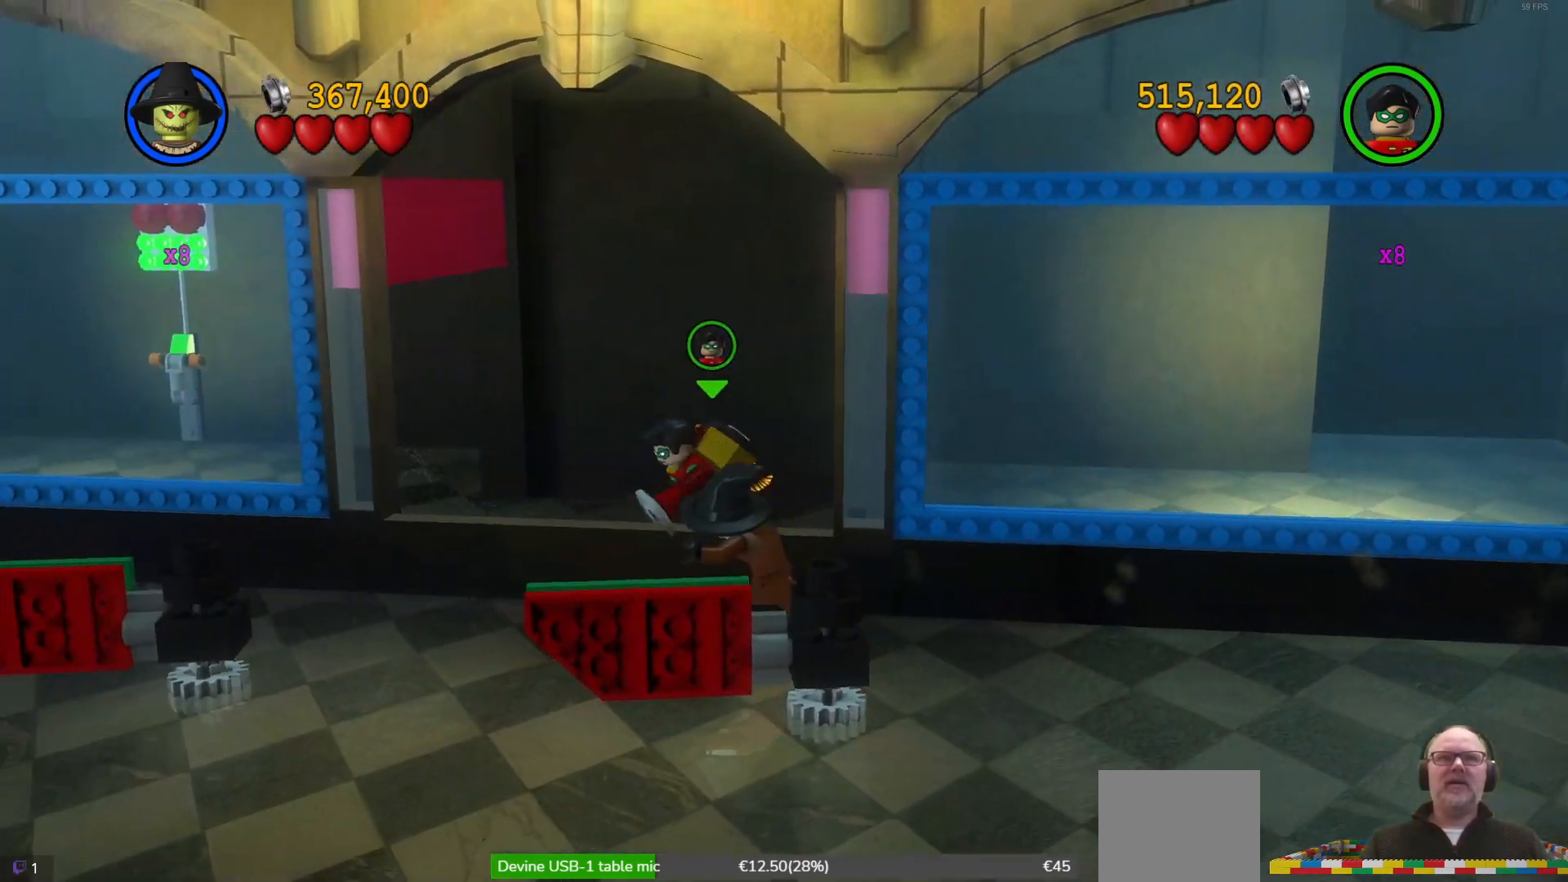
{"buttons": [], "left_stick": "down-left", "events": [[333, "left_stick", "down-left"]]}
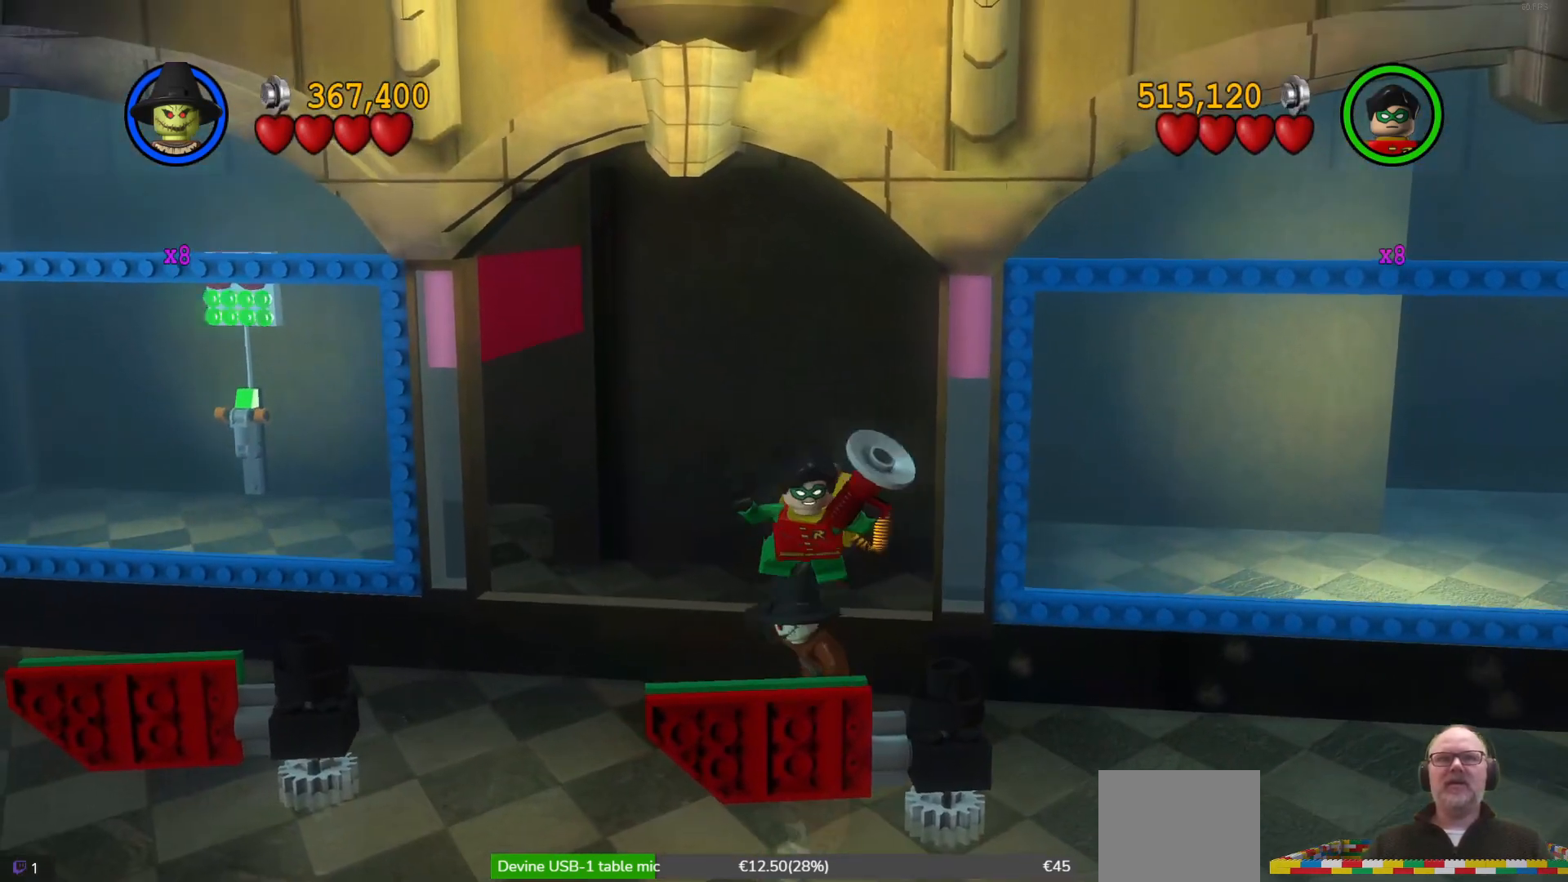
{"buttons": [], "left_stick": "down-left", "events": []}
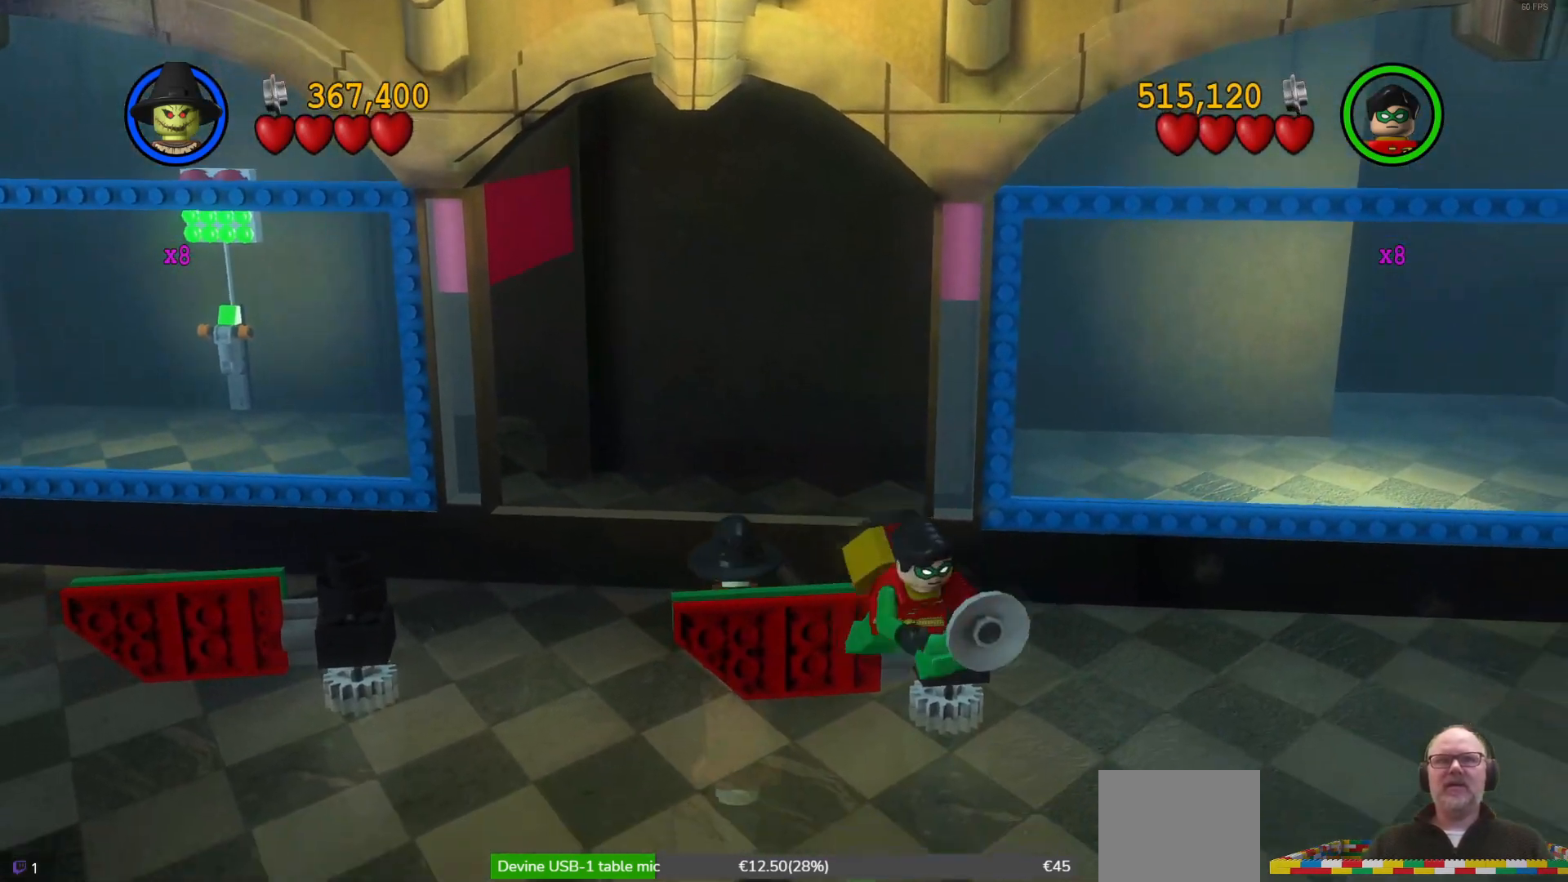
{"buttons": [], "left_stick": "down-left", "events": []}
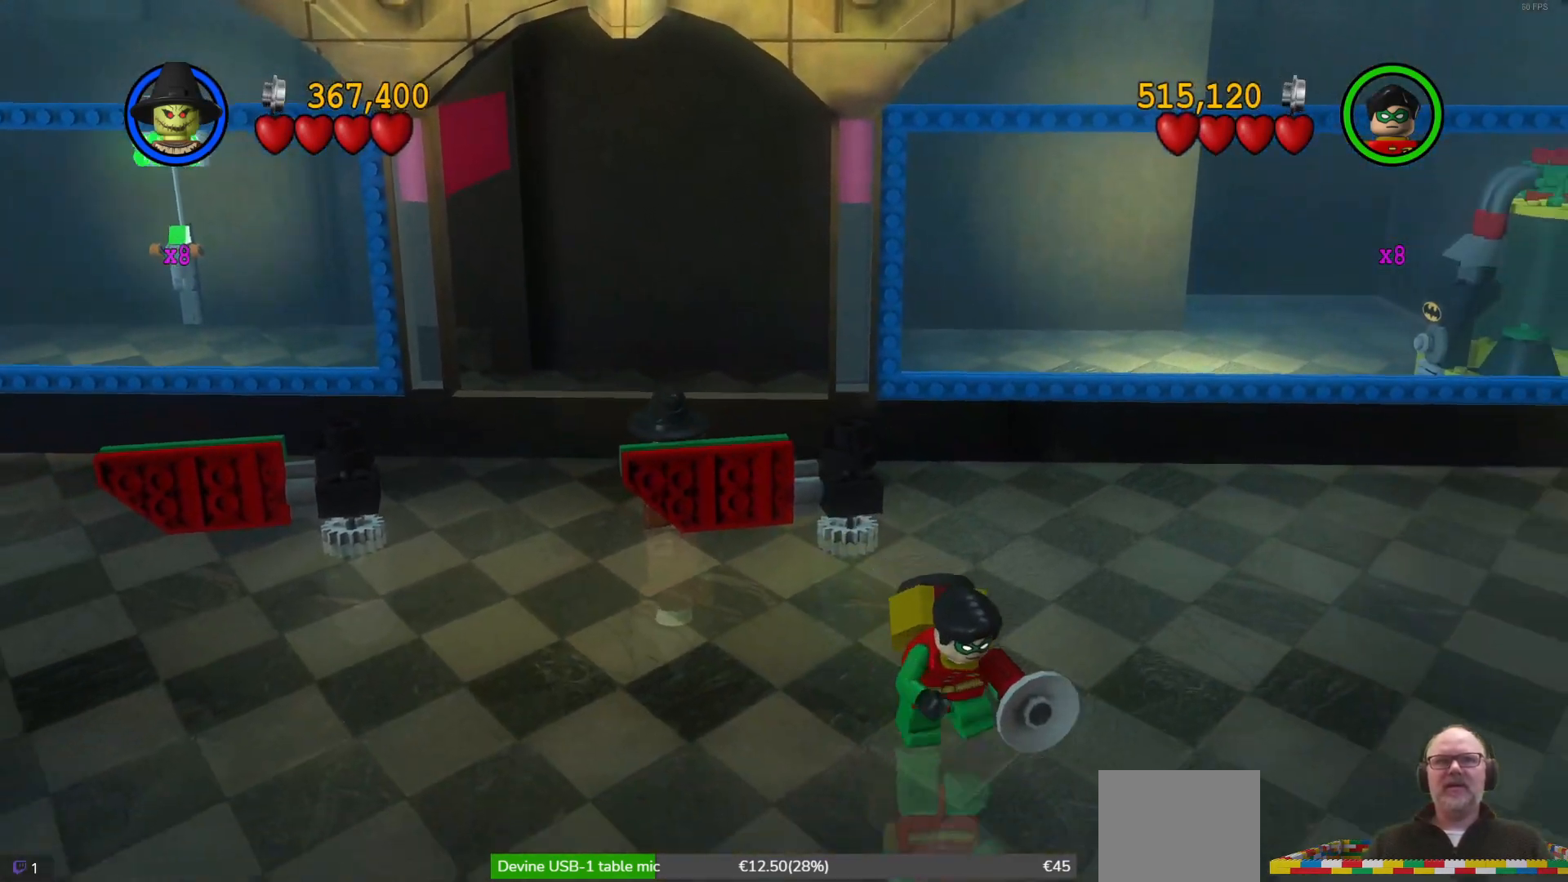
{"buttons": [], "left_stick": "center", "events": [[100, "left_stick", "left"], [333, "A", "down"], [367, "left_stick", "center"], [500, "A", "up"]]}
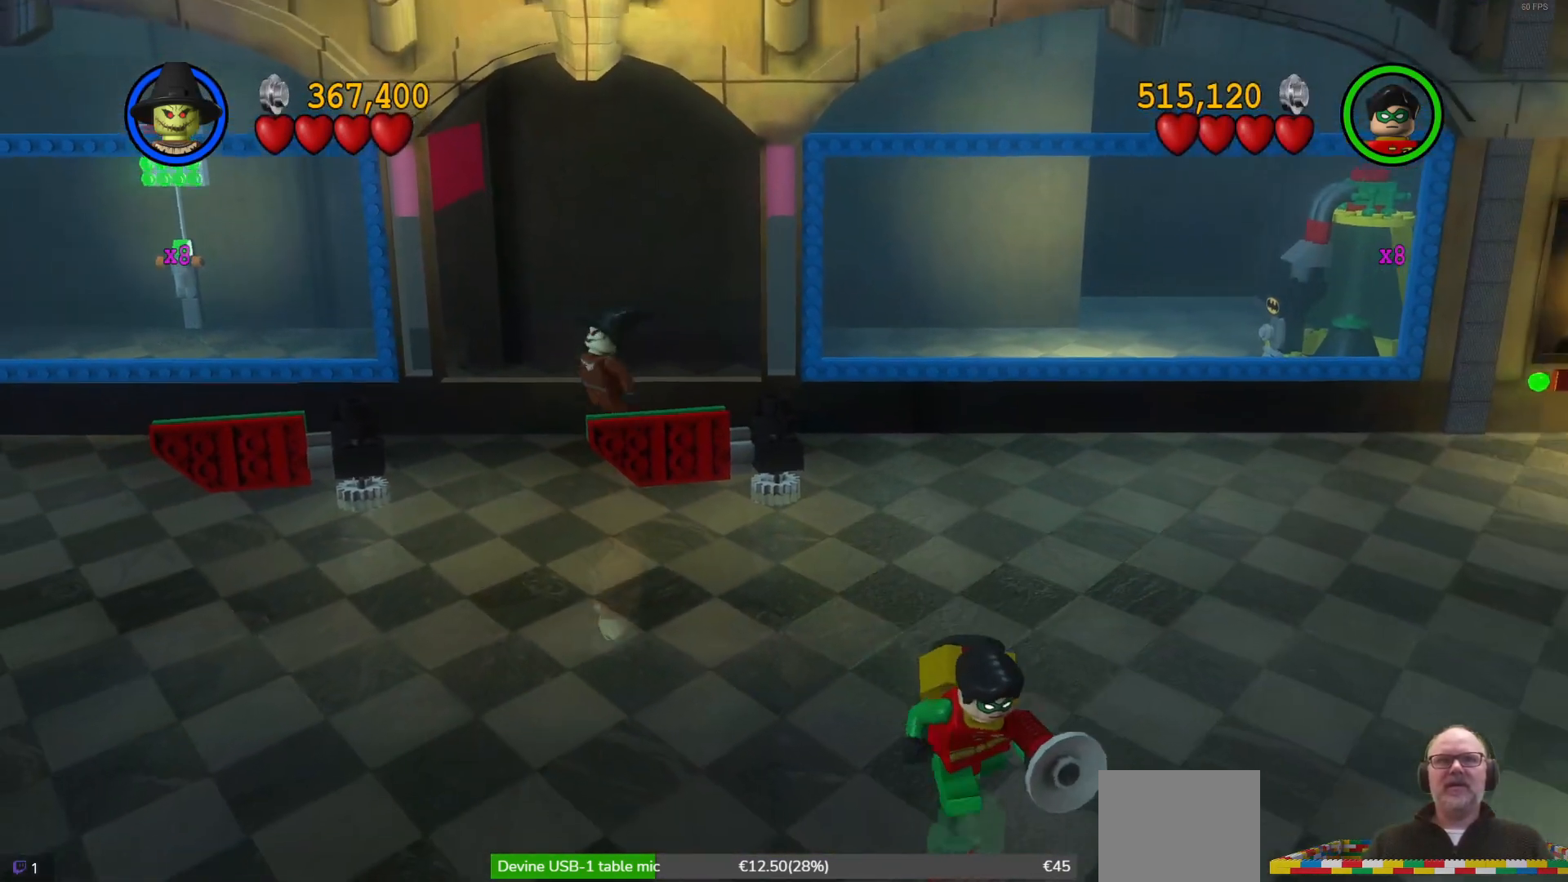
{"buttons": [], "left_stick": "down", "events": [[167, "left_stick", "down-left"], [467, "left_stick", "down"]]}
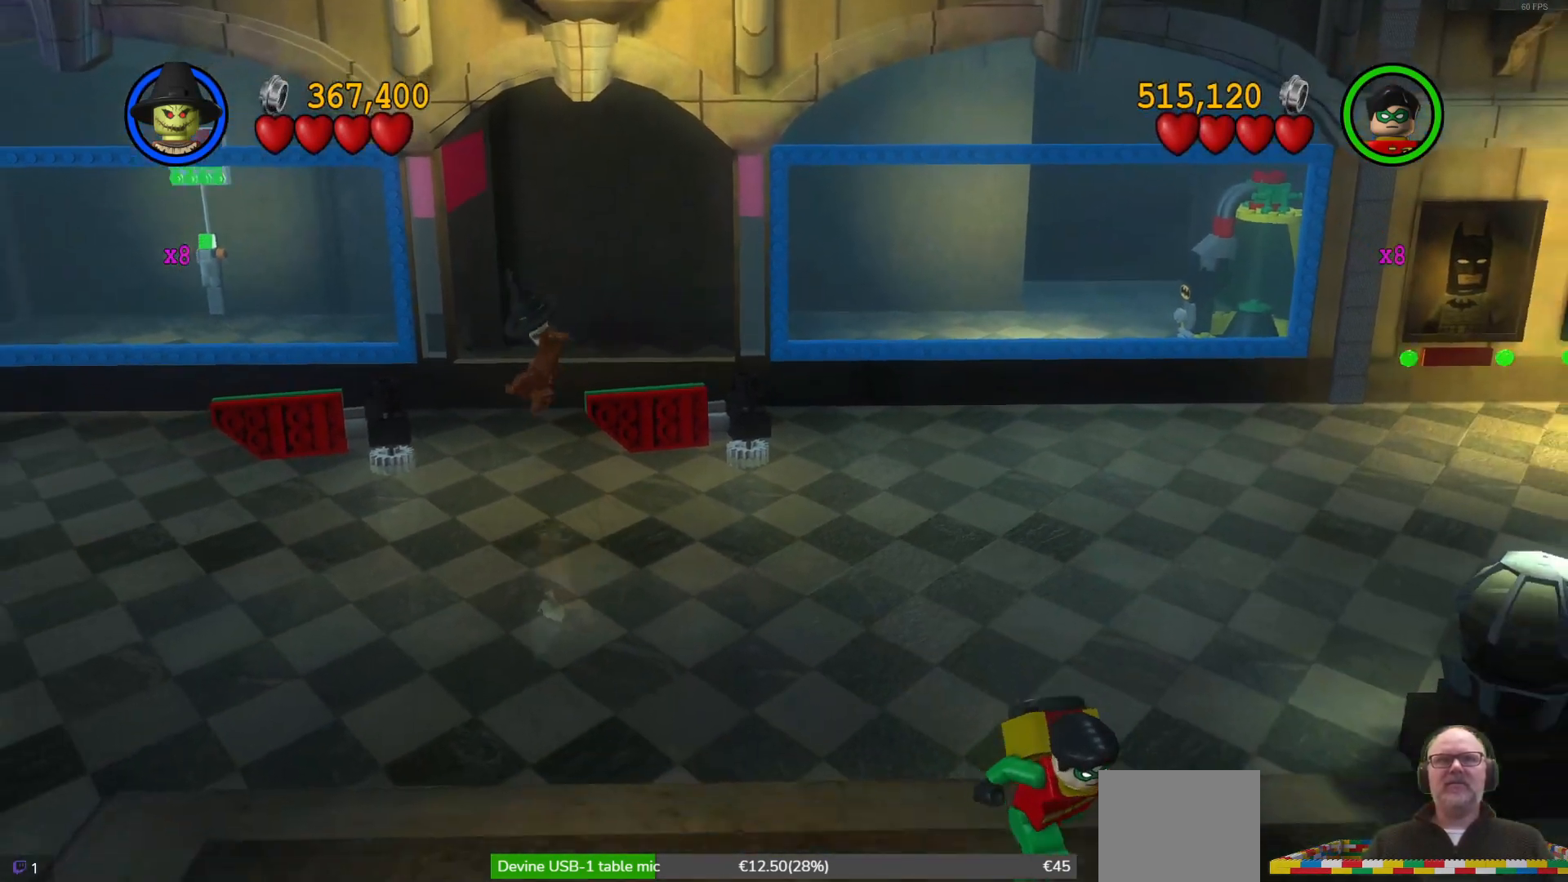
{"buttons": [], "left_stick": "down-right", "events": [[167, "left_stick", "down-right"]]}
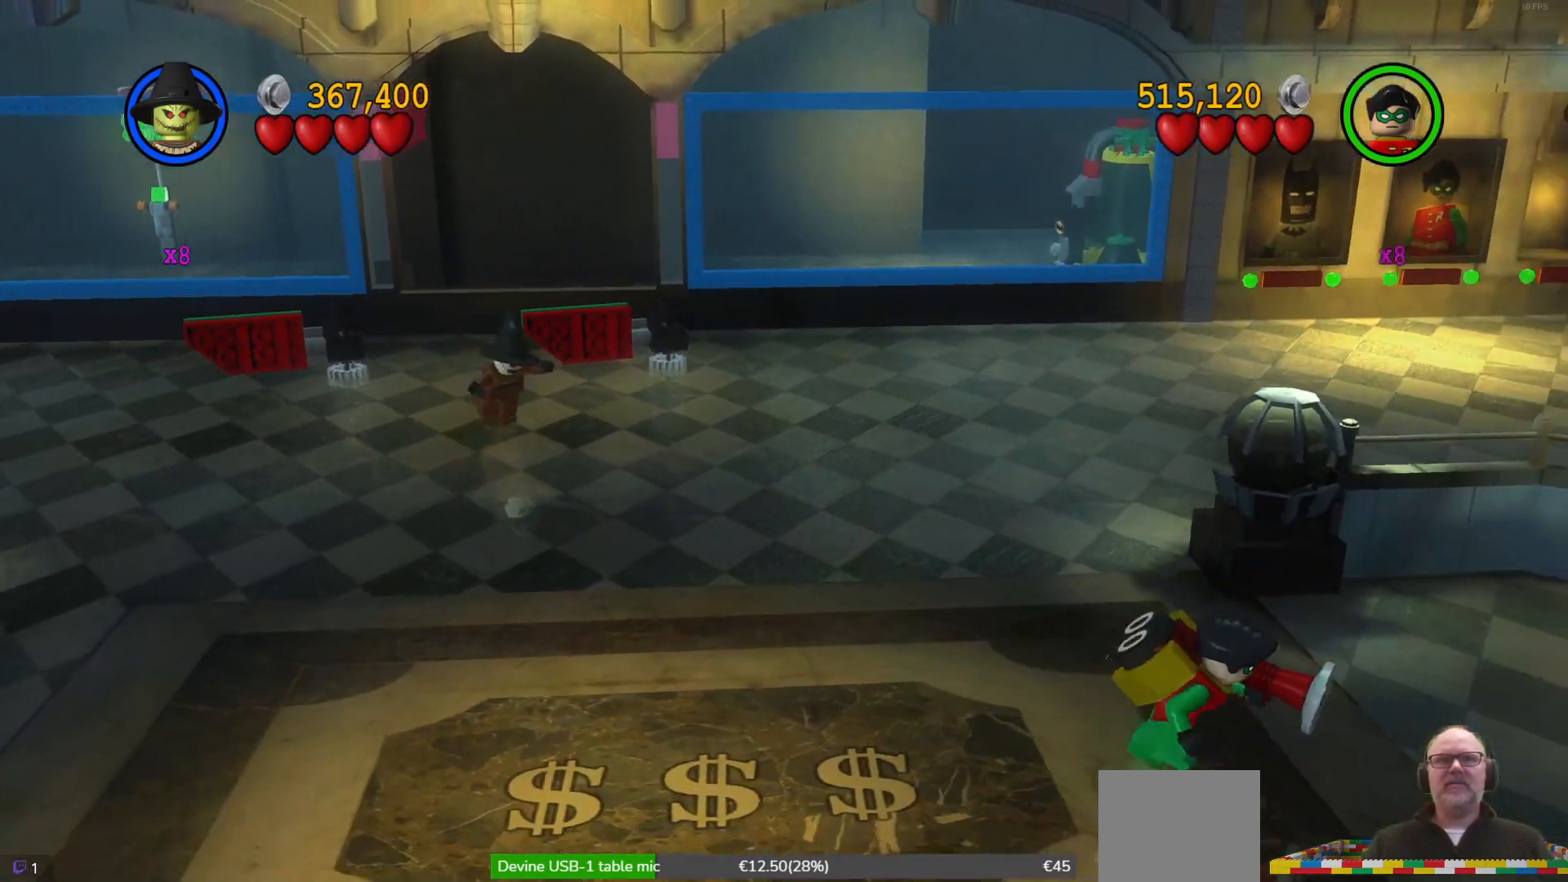
{"buttons": [], "left_stick": "down-right", "events": []}
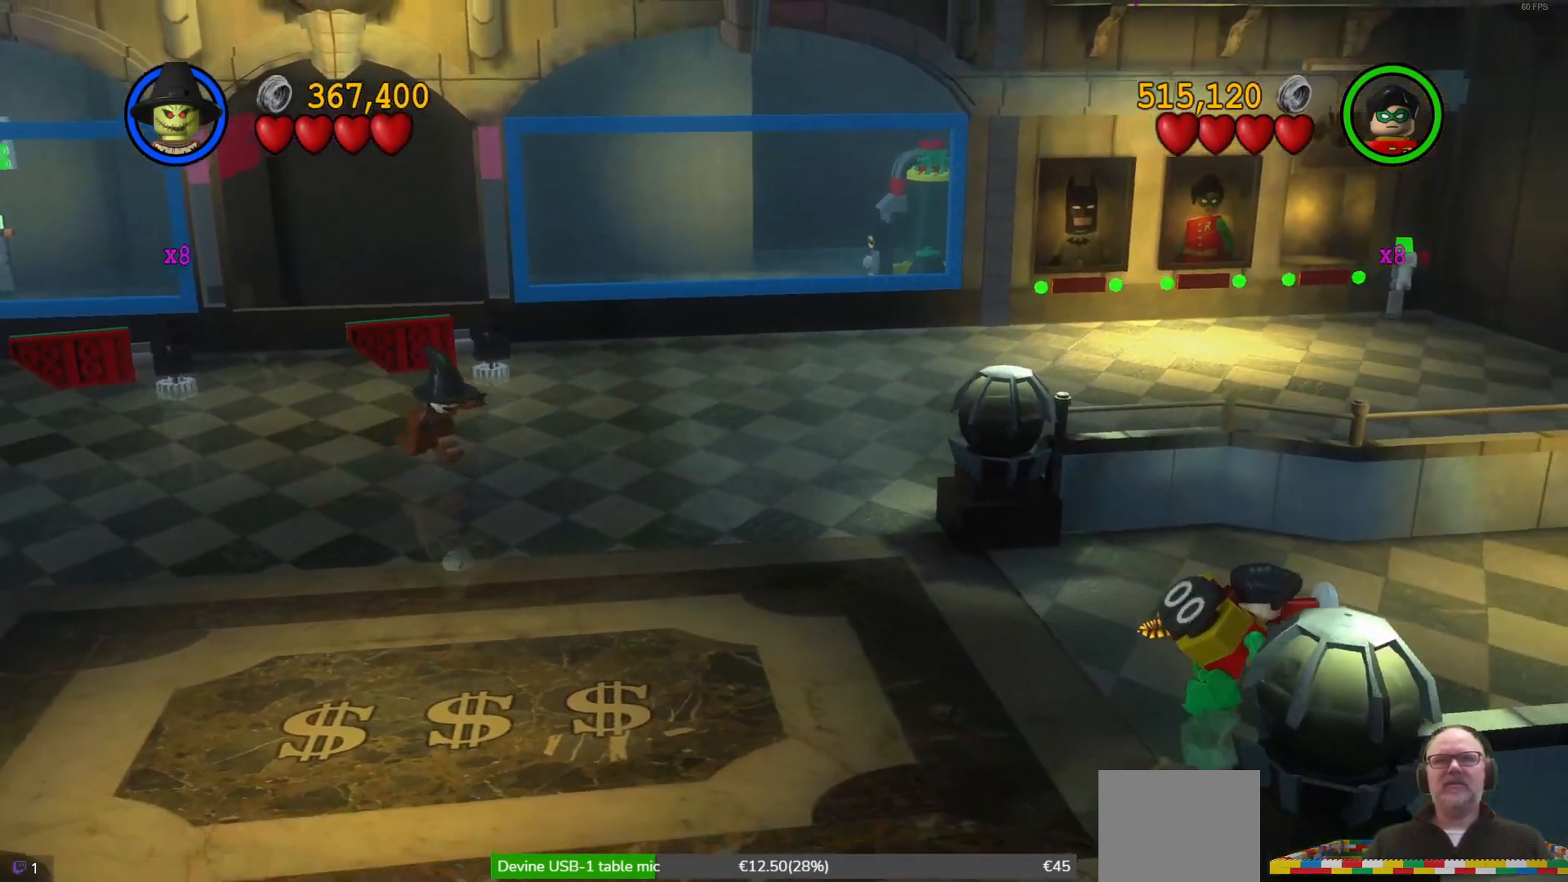
{"buttons": [], "left_stick": "down-right", "events": []}
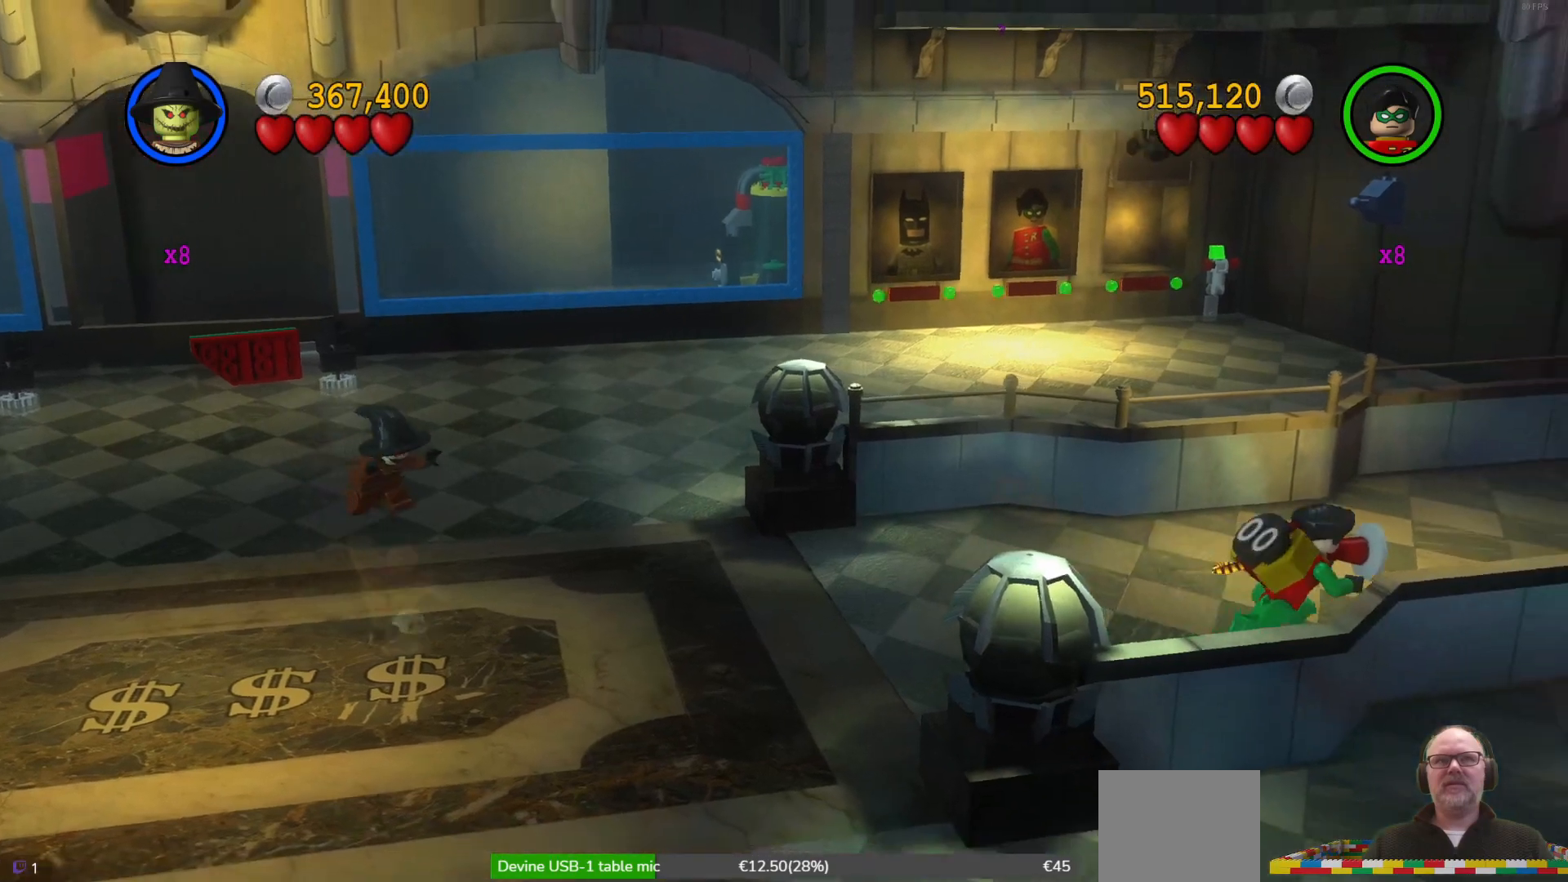
{"buttons": [], "left_stick": "right", "events": [[67, "left_stick", "right"]]}
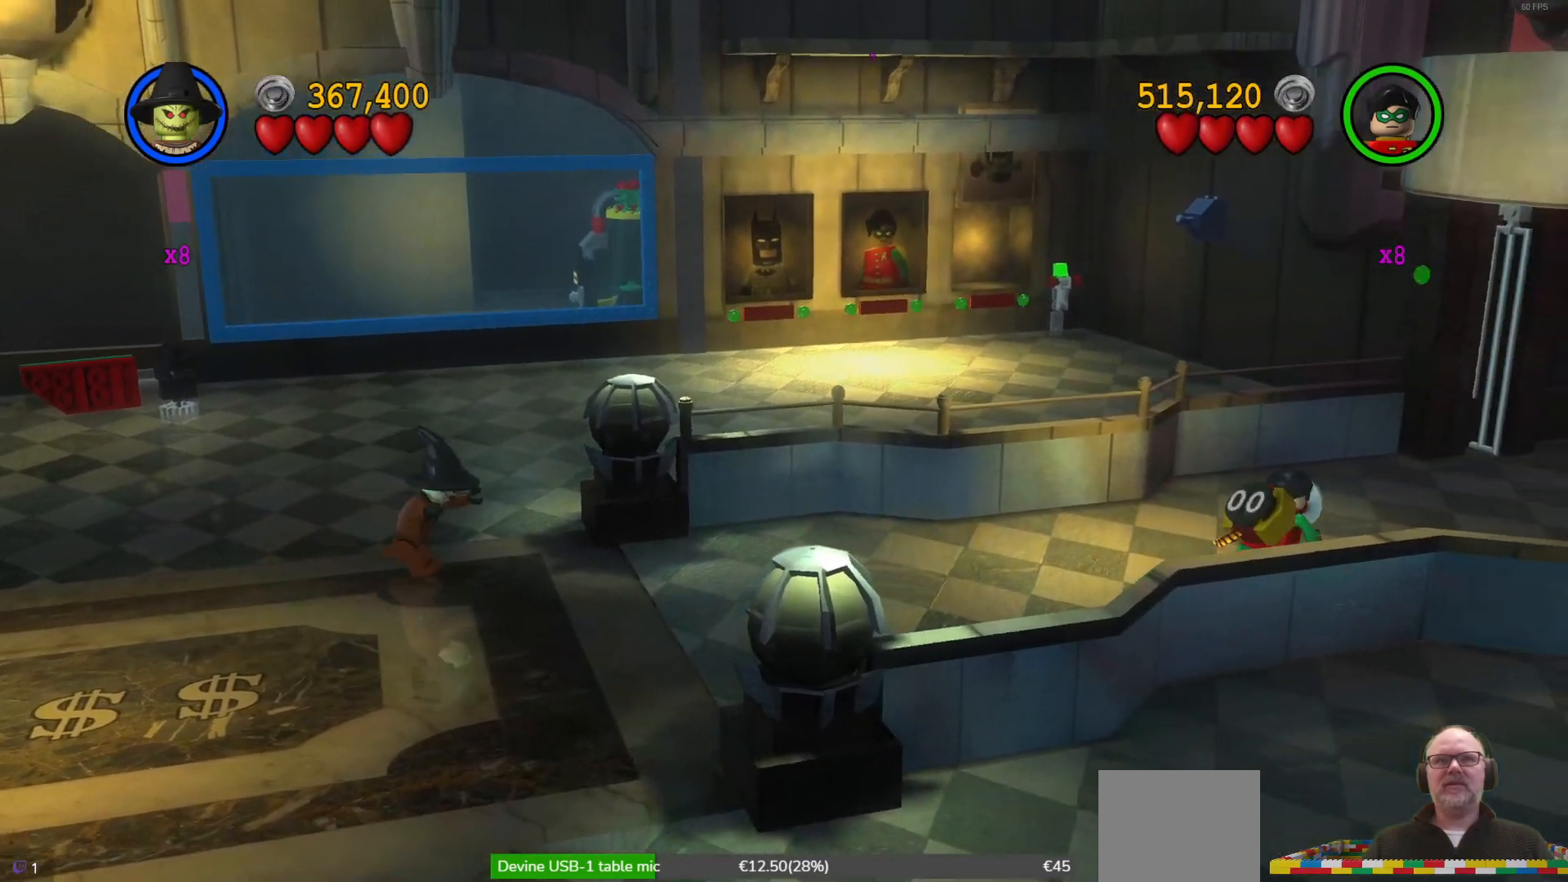
{"buttons": [], "left_stick": "right", "events": []}
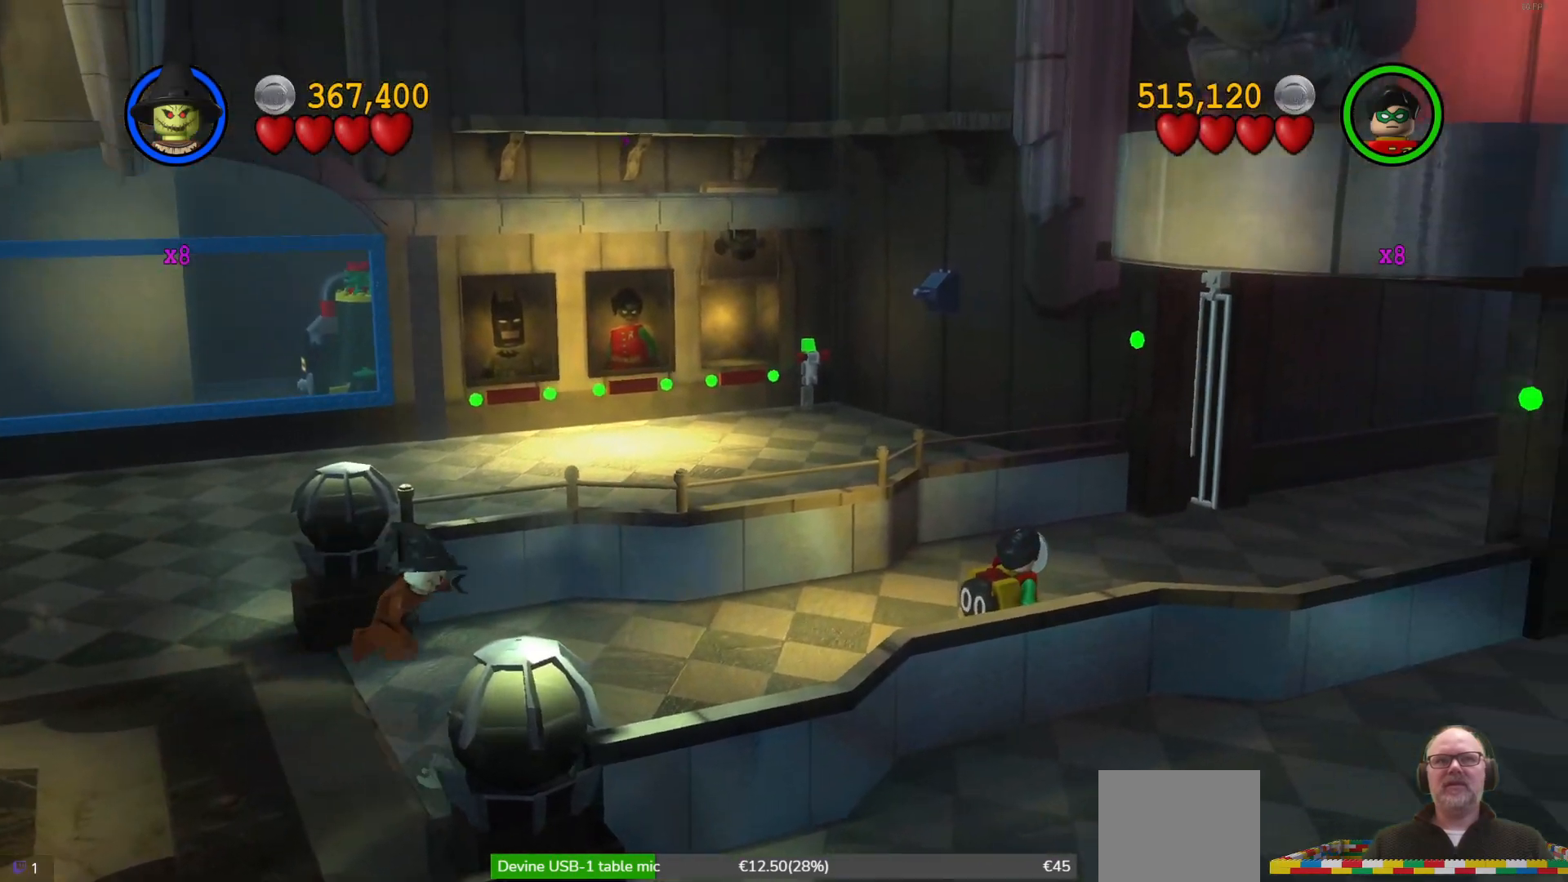
{"buttons": [], "left_stick": "up-right", "events": [[200, "left_stick", "up-right"]]}
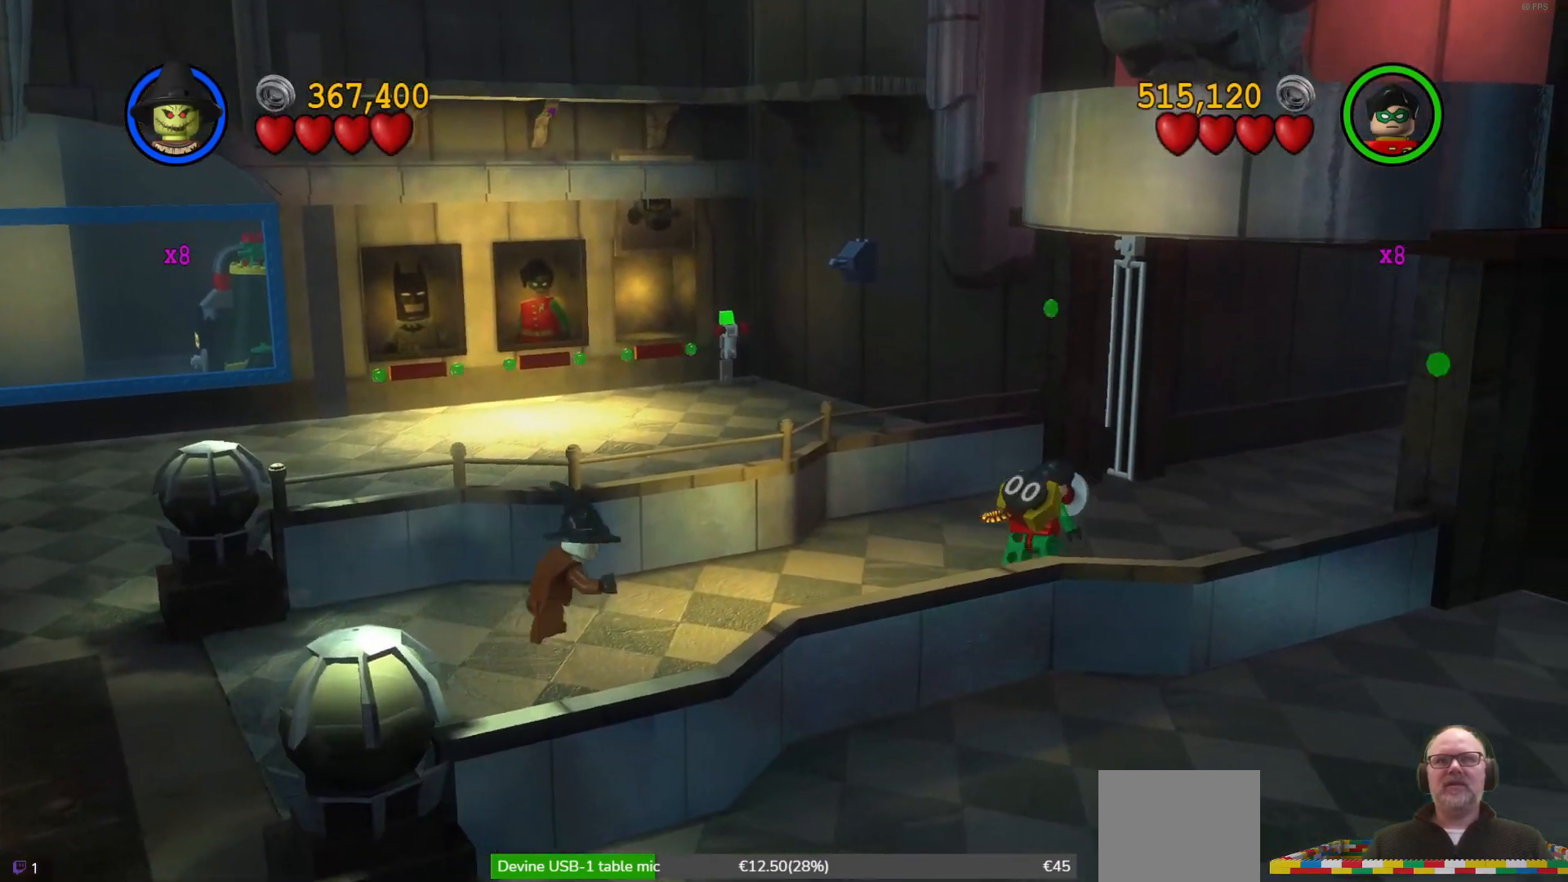
{"buttons": [], "left_stick": "up-right", "events": []}
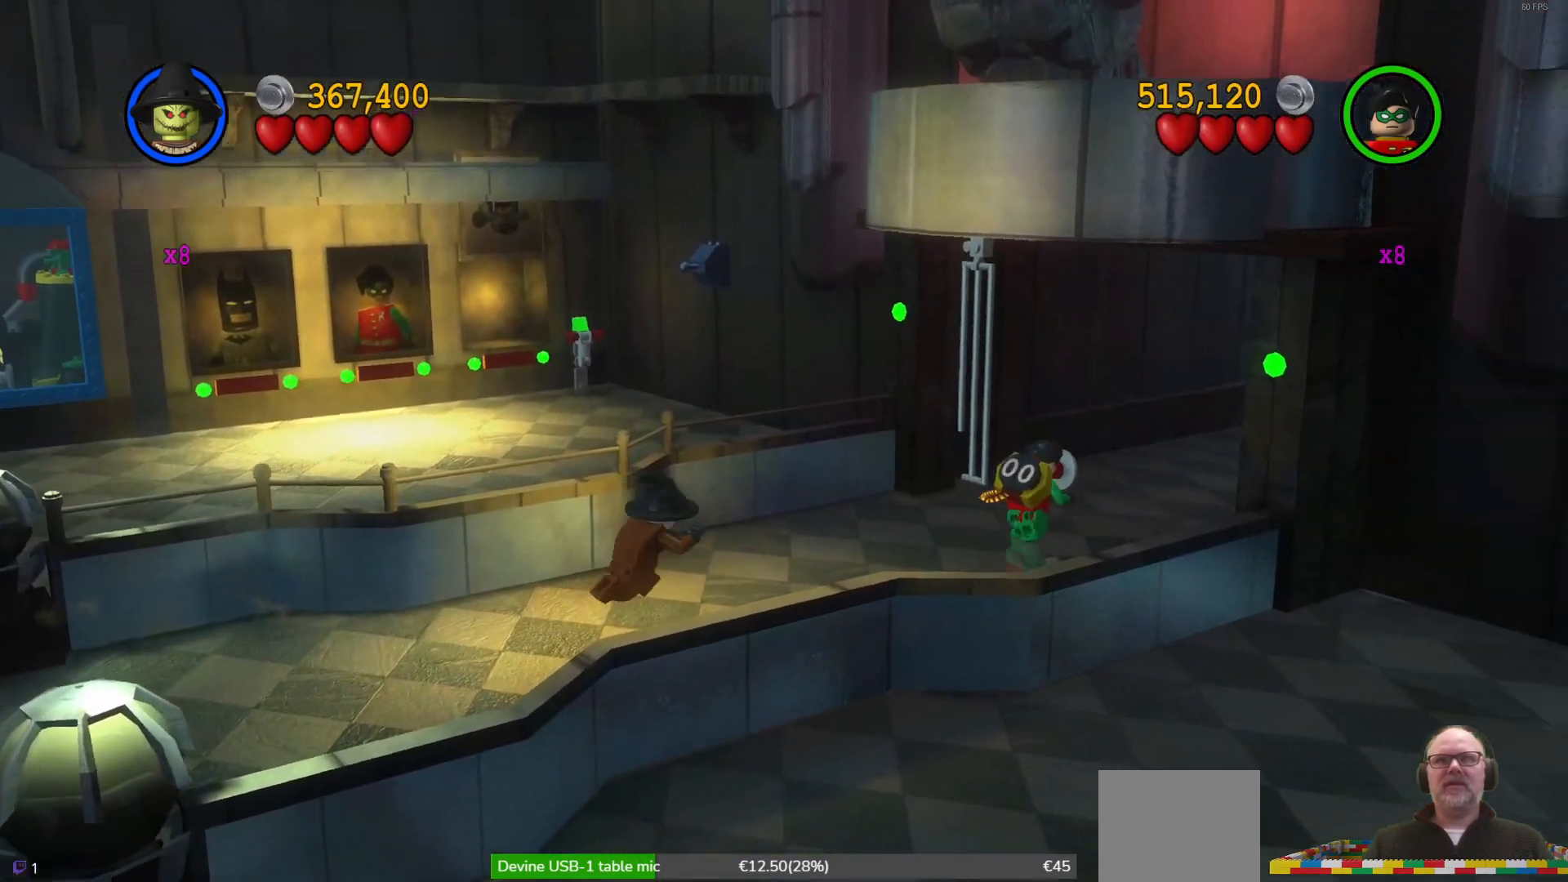
{"buttons": [], "left_stick": "up-right", "events": []}
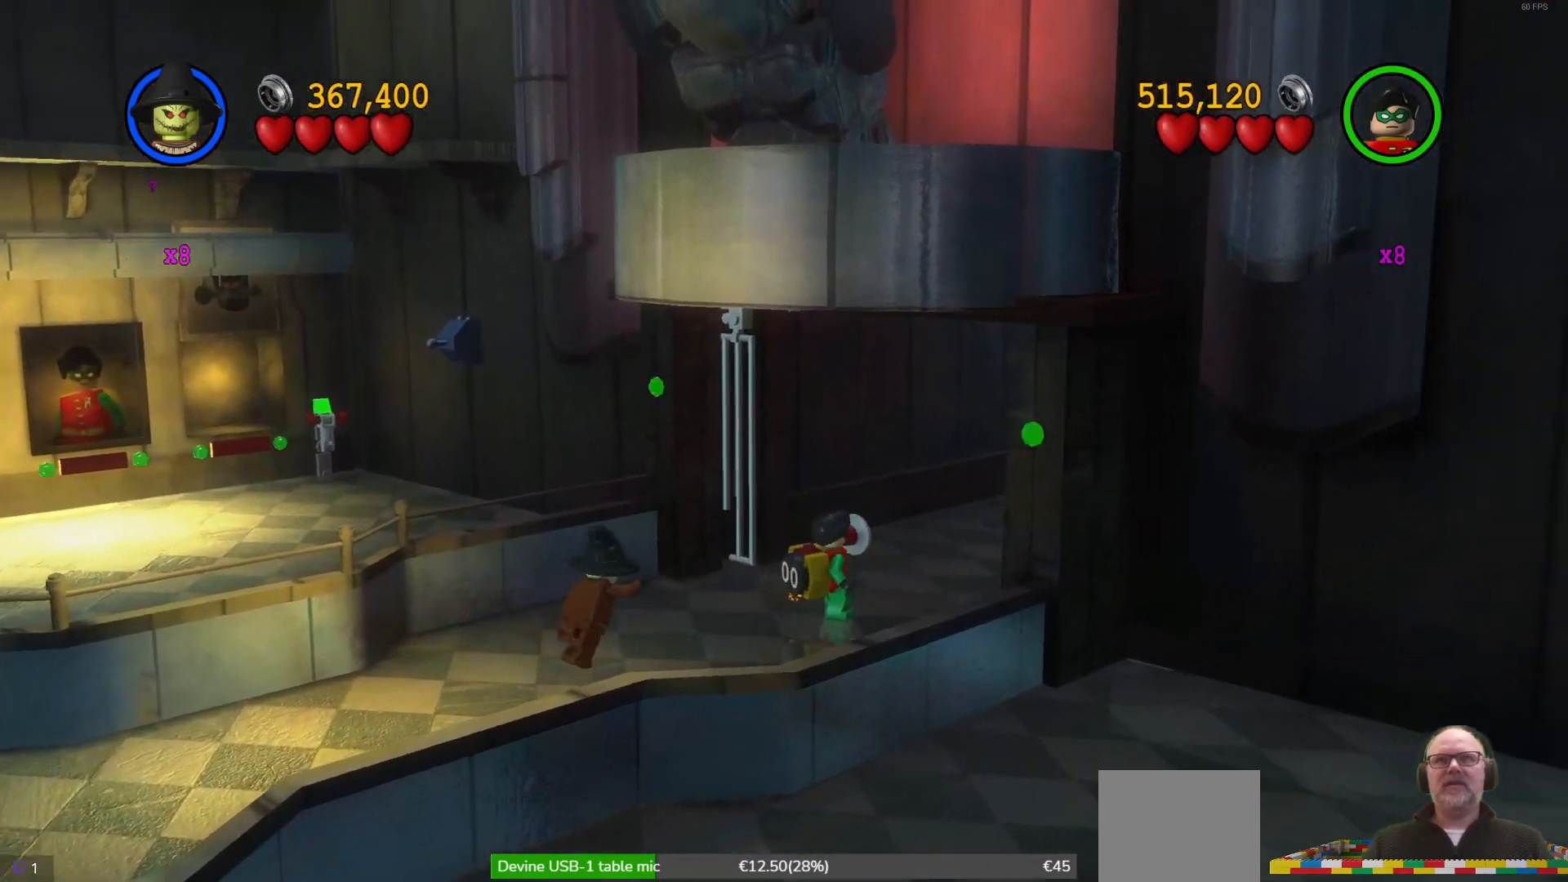
{"buttons": [], "left_stick": "up-right", "events": []}
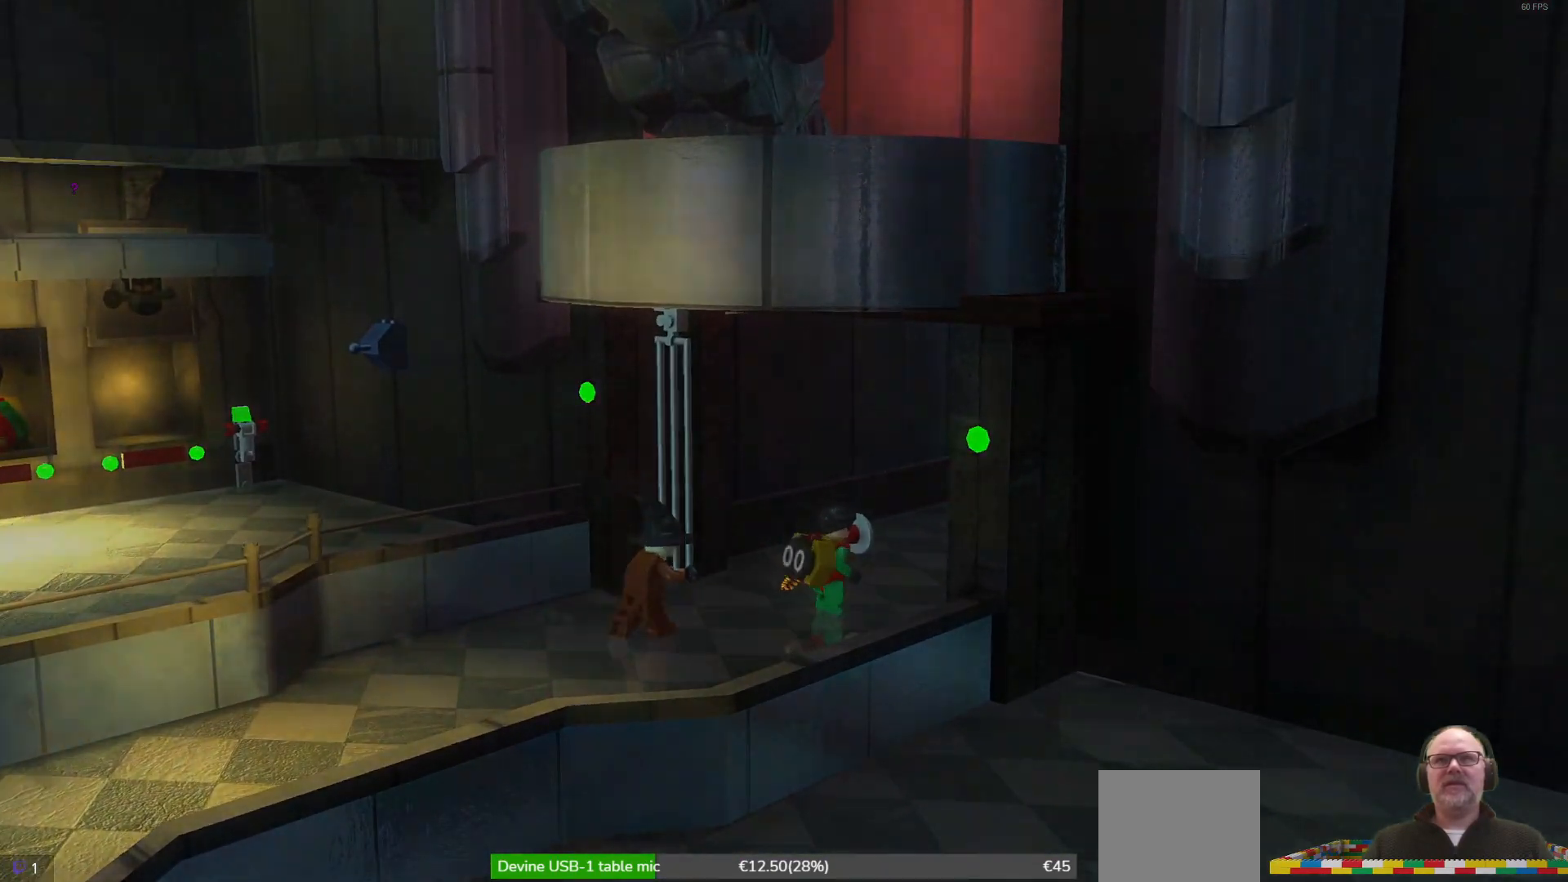
{"buttons": [], "left_stick": "up-right", "events": []}
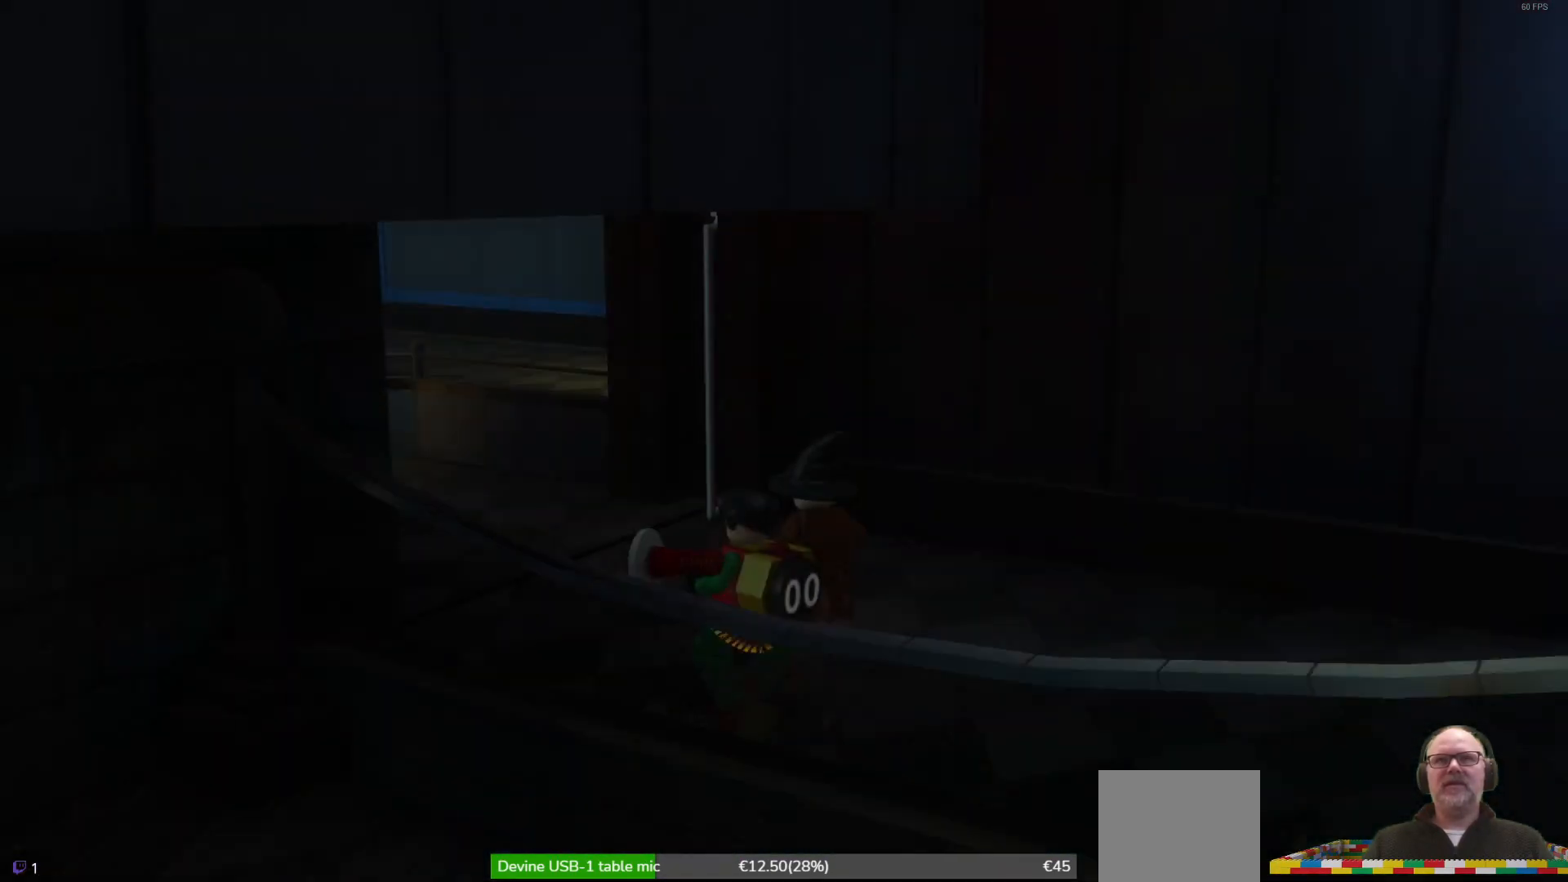
{"buttons": [], "left_stick": "right", "events": [[467, "left_stick", "right"]]}
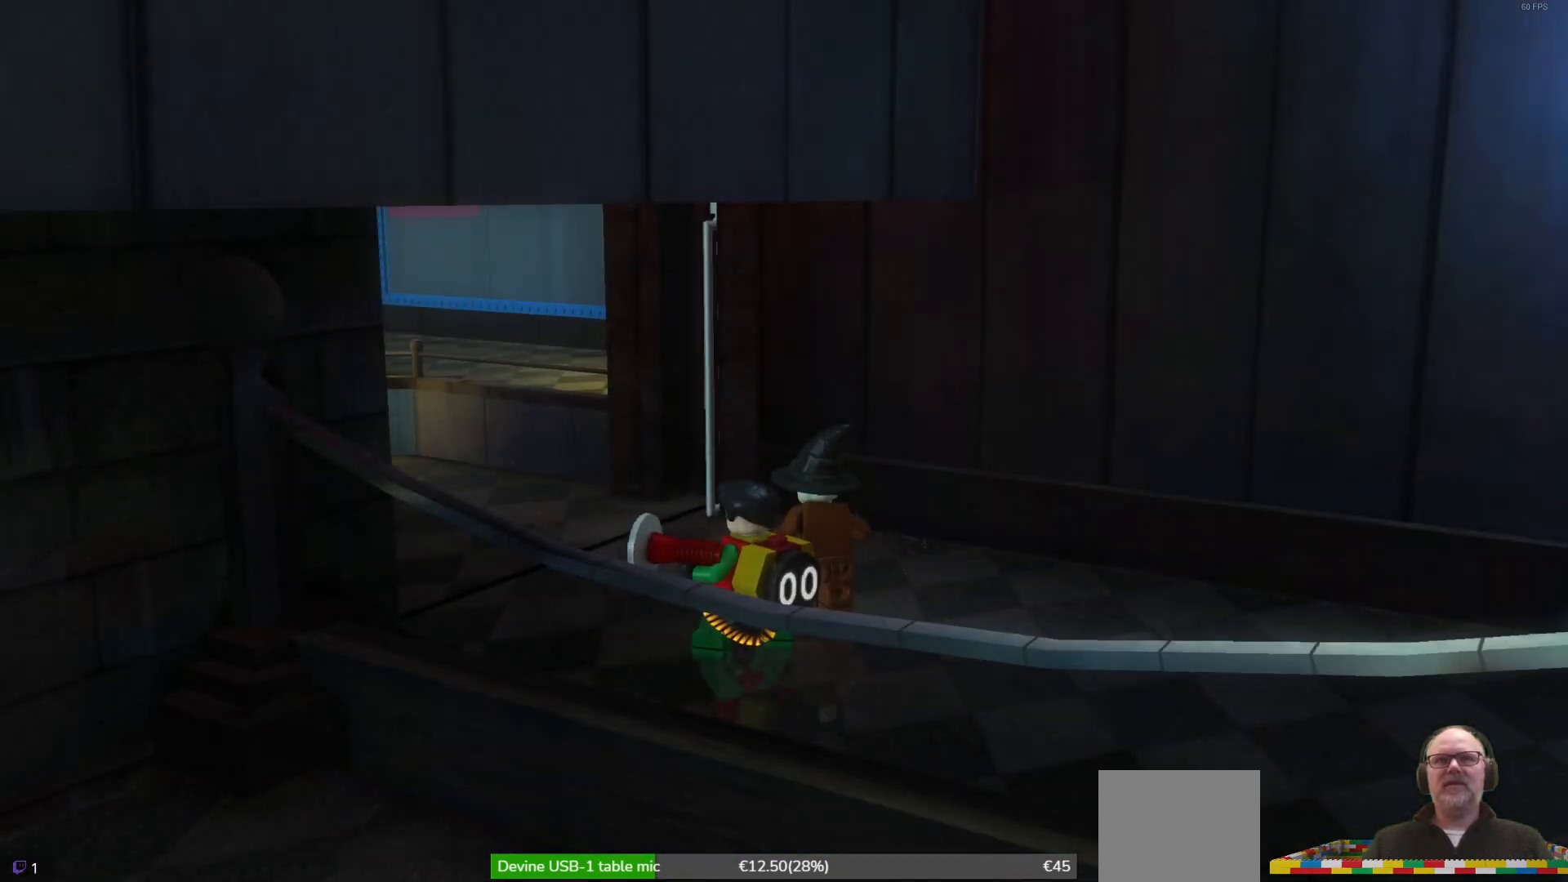
{"buttons": [], "left_stick": "down-right", "events": [[167, "left_stick", "down-right"]]}
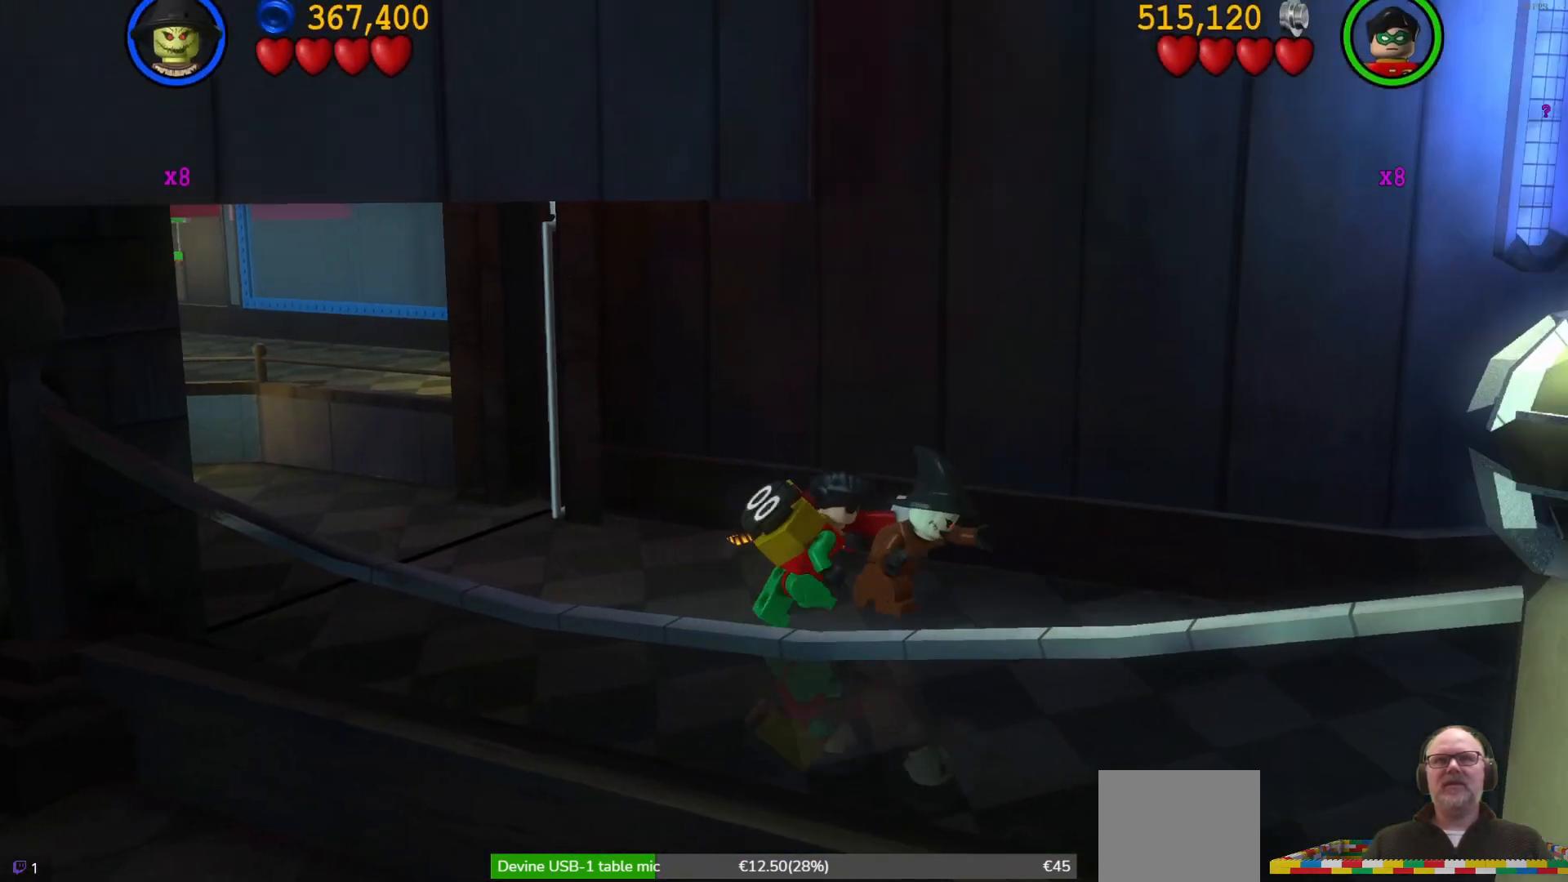
{"buttons": [], "left_stick": "right", "events": [[333, "left_stick", "right"]]}
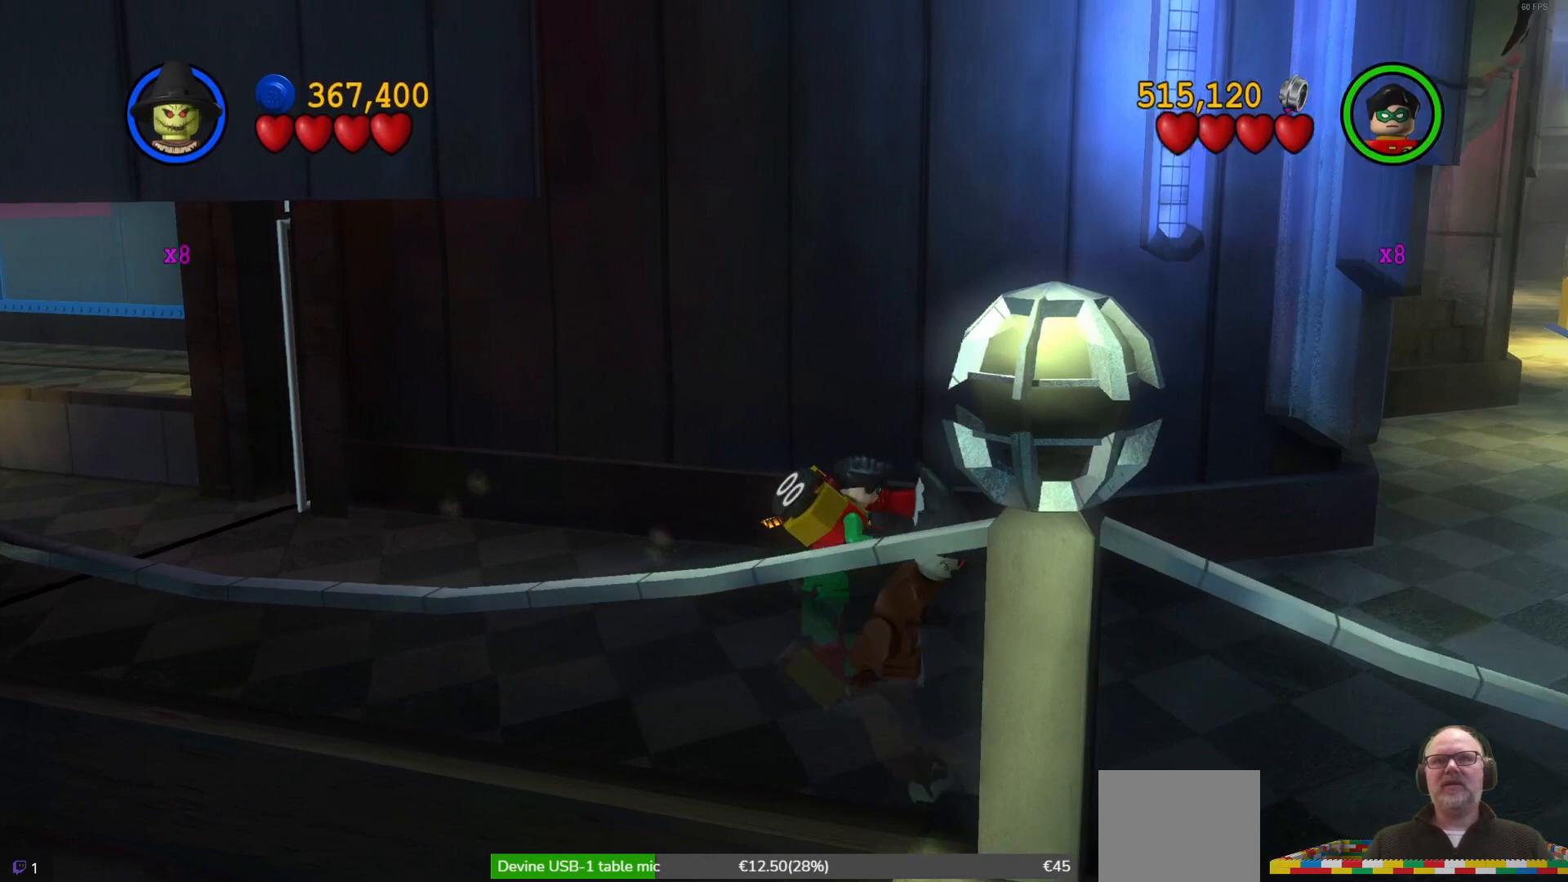
{"buttons": [], "left_stick": "up-right", "events": [[300, "left_stick", "up-right"]]}
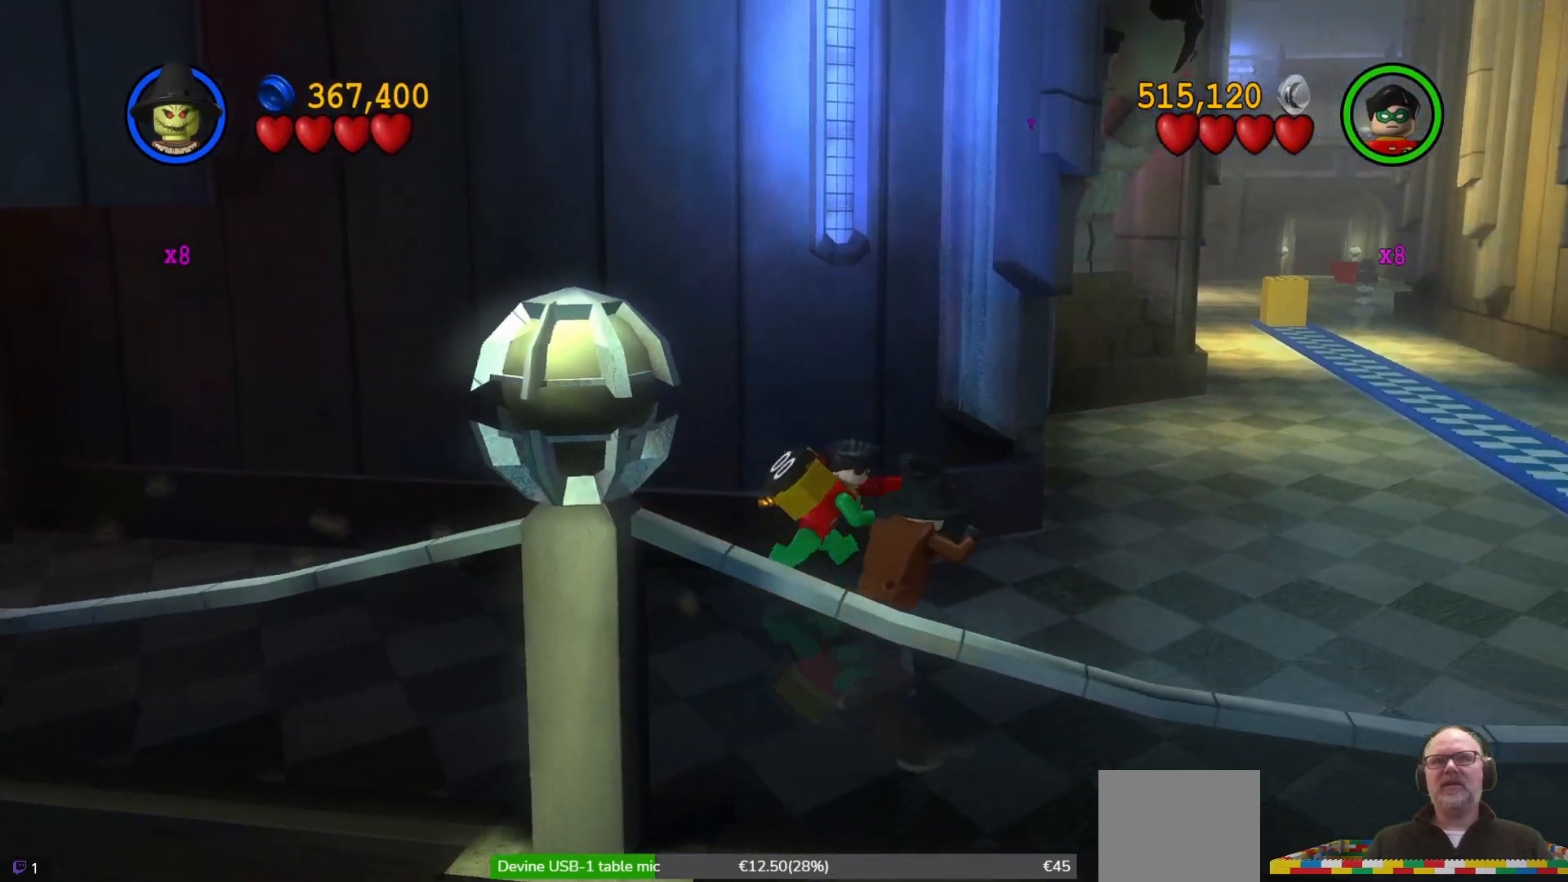
{"buttons": [], "left_stick": "up-right", "events": []}
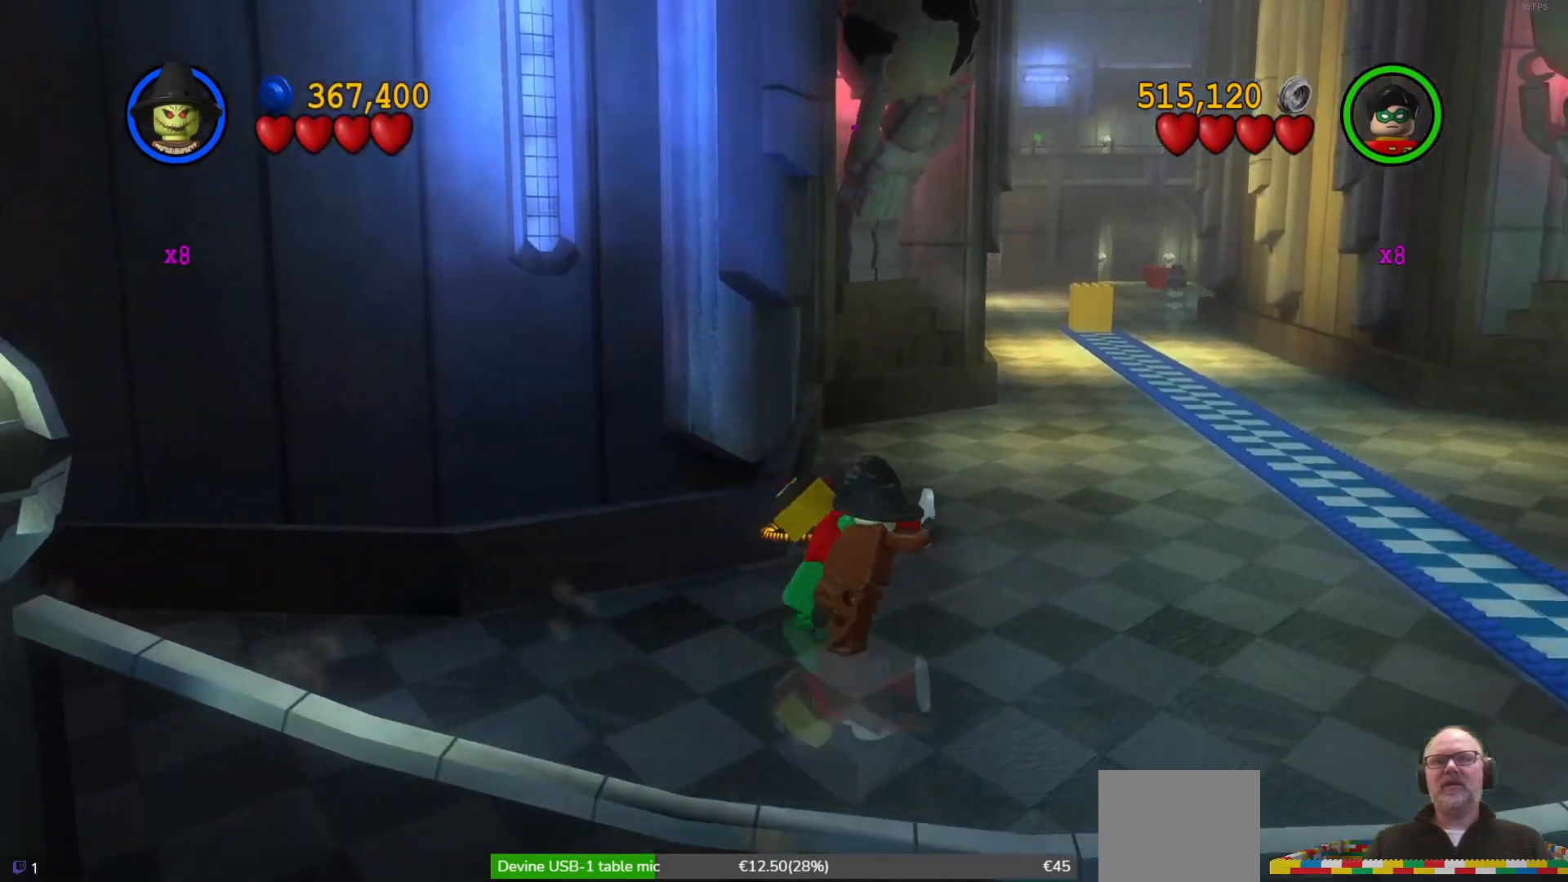
{"buttons": [], "left_stick": "up", "events": [[433, "left_stick", "up"]]}